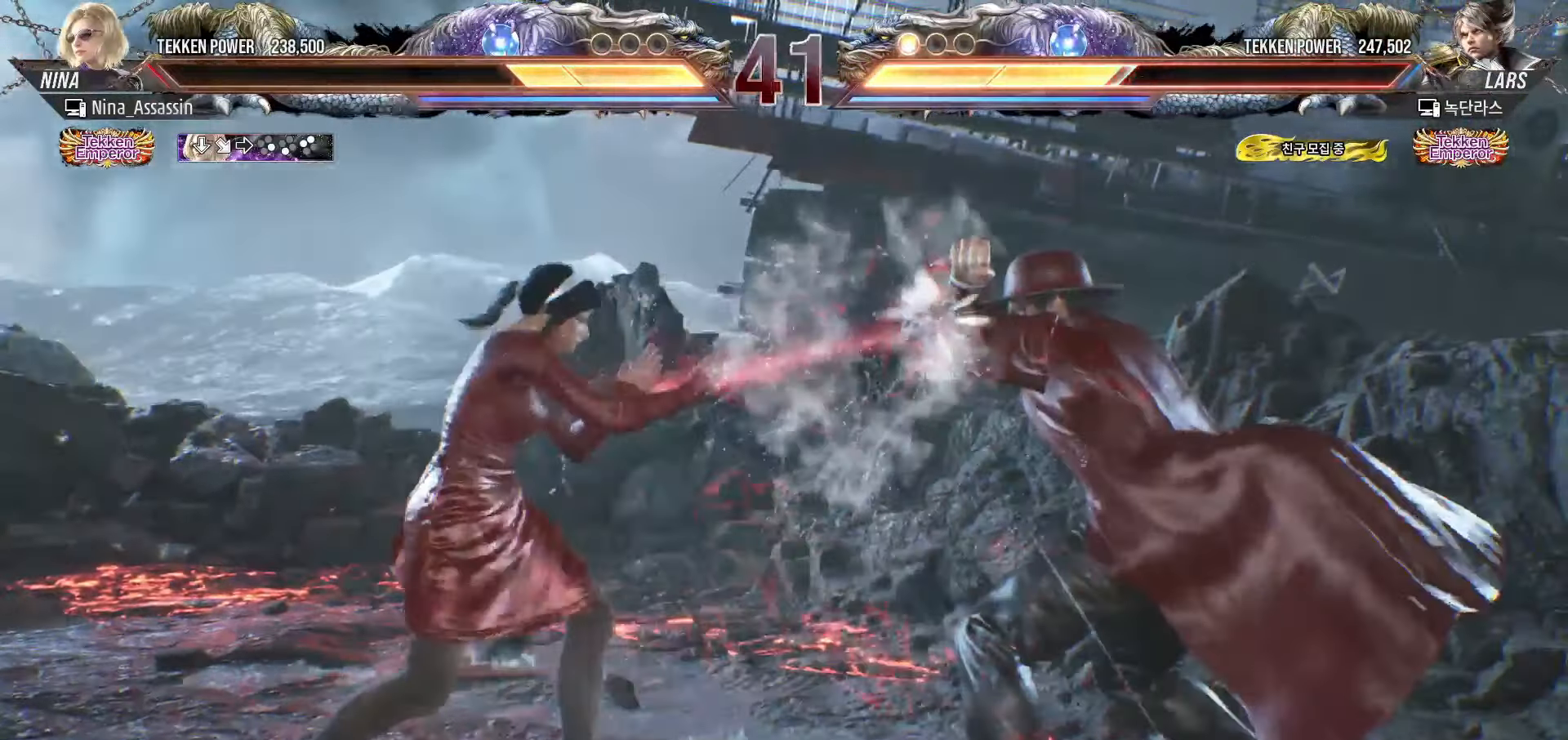
Gameplay with a controller (arcade stick); each line is a JSON object with the inputs held at the frame after it (dt_ms = milliseconds from this image to that frame). "events" lists button and stick changes between this image and that frame as [ms after this image, input, new state], when the widget could be followed in between. Not read: L3 R3.
{"dt_ms": 500, "buttons": [], "left_stick": "left", "events": [[217, "left_stick", "left"], [283, "left_stick", "center"], [350, "left_stick", "left"]]}
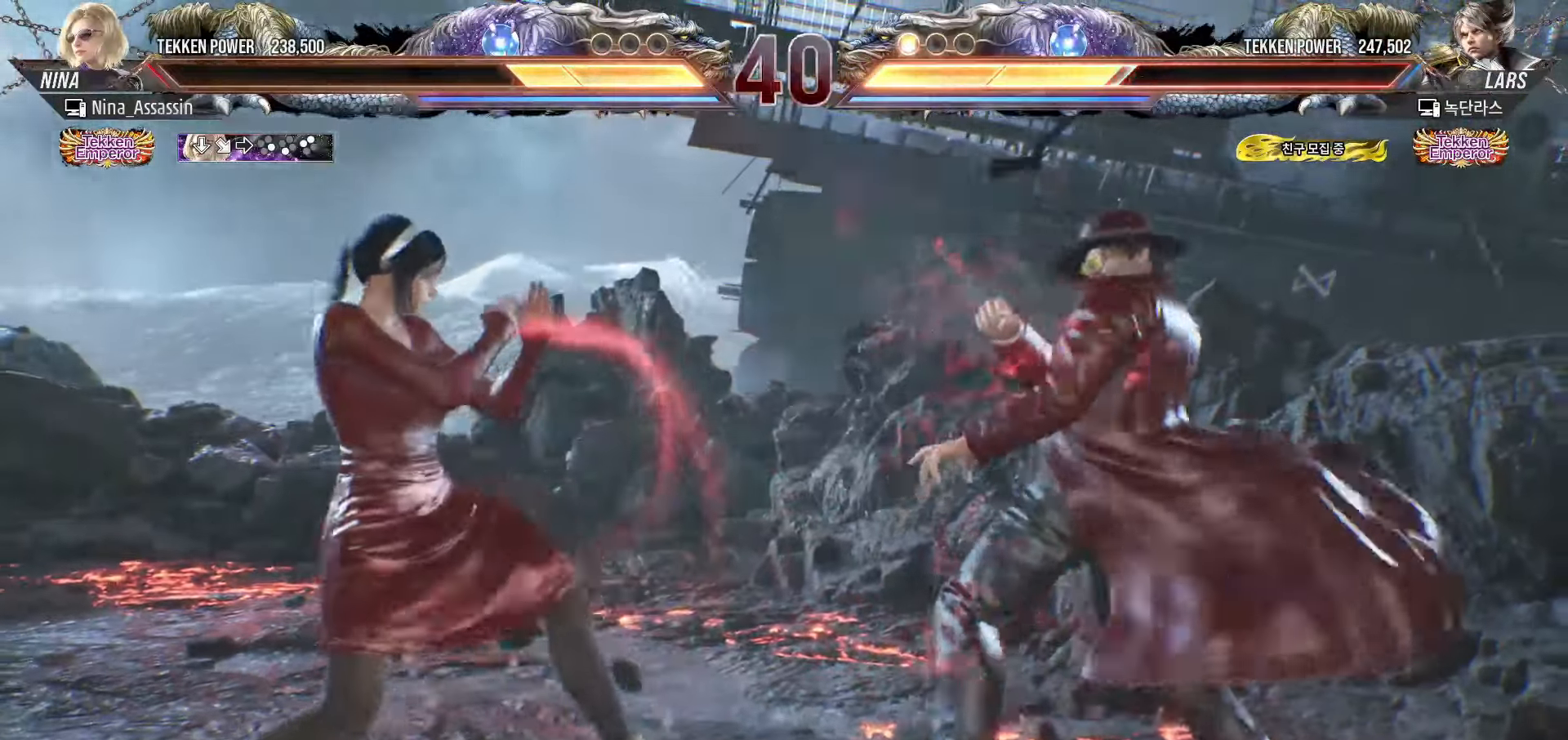
{"dt_ms": 500, "buttons": [], "left_stick": "left", "events": [[50, "left_stick", "down-left"], [67, "CROSS", "down"], [133, "CROSS", "up"], [200, "CROSS", "down"], [200, "left_stick", "center"], [267, "CROSS", "up"], [400, "left_stick", "left"]]}
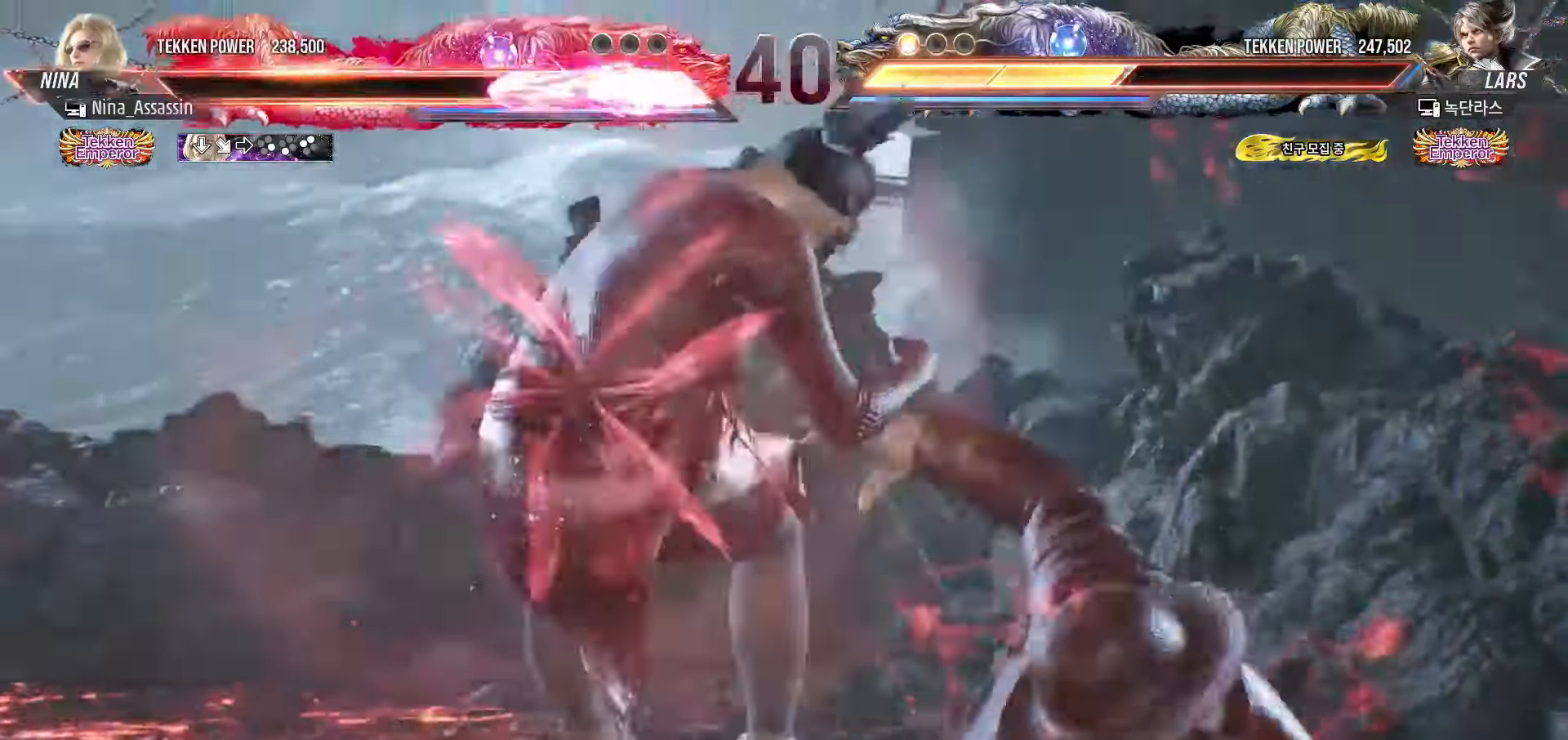
{"dt_ms": 500, "buttons": [], "left_stick": "center"}
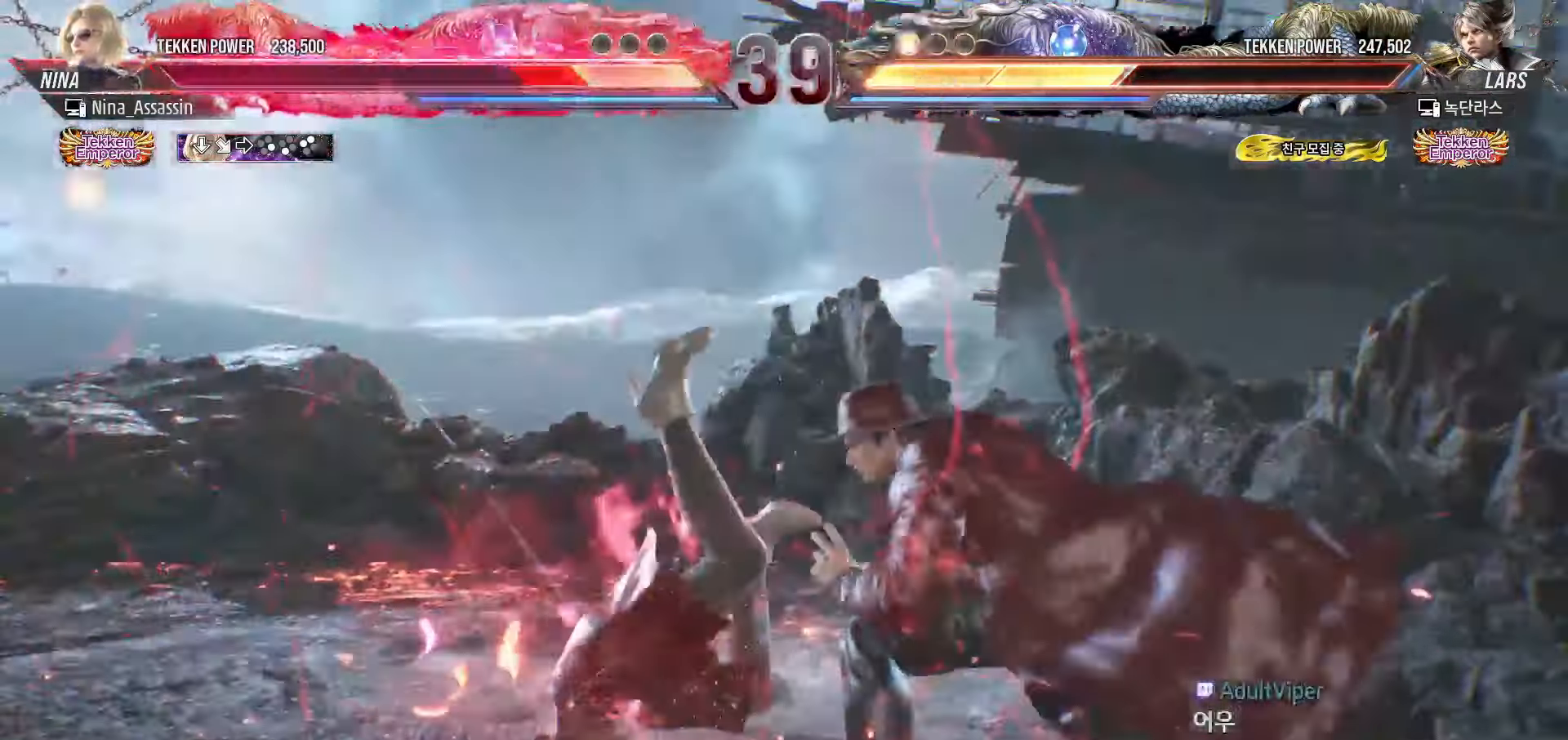
{"dt_ms": 500, "buttons": ["TRIANGLE"], "left_stick": "center", "events": [[17, "SQUARE", "down"], [83, "SQUARE", "up"], [117, "TRIANGLE", "down"], [167, "TRIANGLE", "up"], [200, "SQUARE", "down"], [250, "SQUARE", "up"], [283, "TRIANGLE", "down"], [333, "TRIANGLE", "up"], [367, "SQUARE", "down"], [417, "SQUARE", "up"], [450, "TRIANGLE", "down"]]}
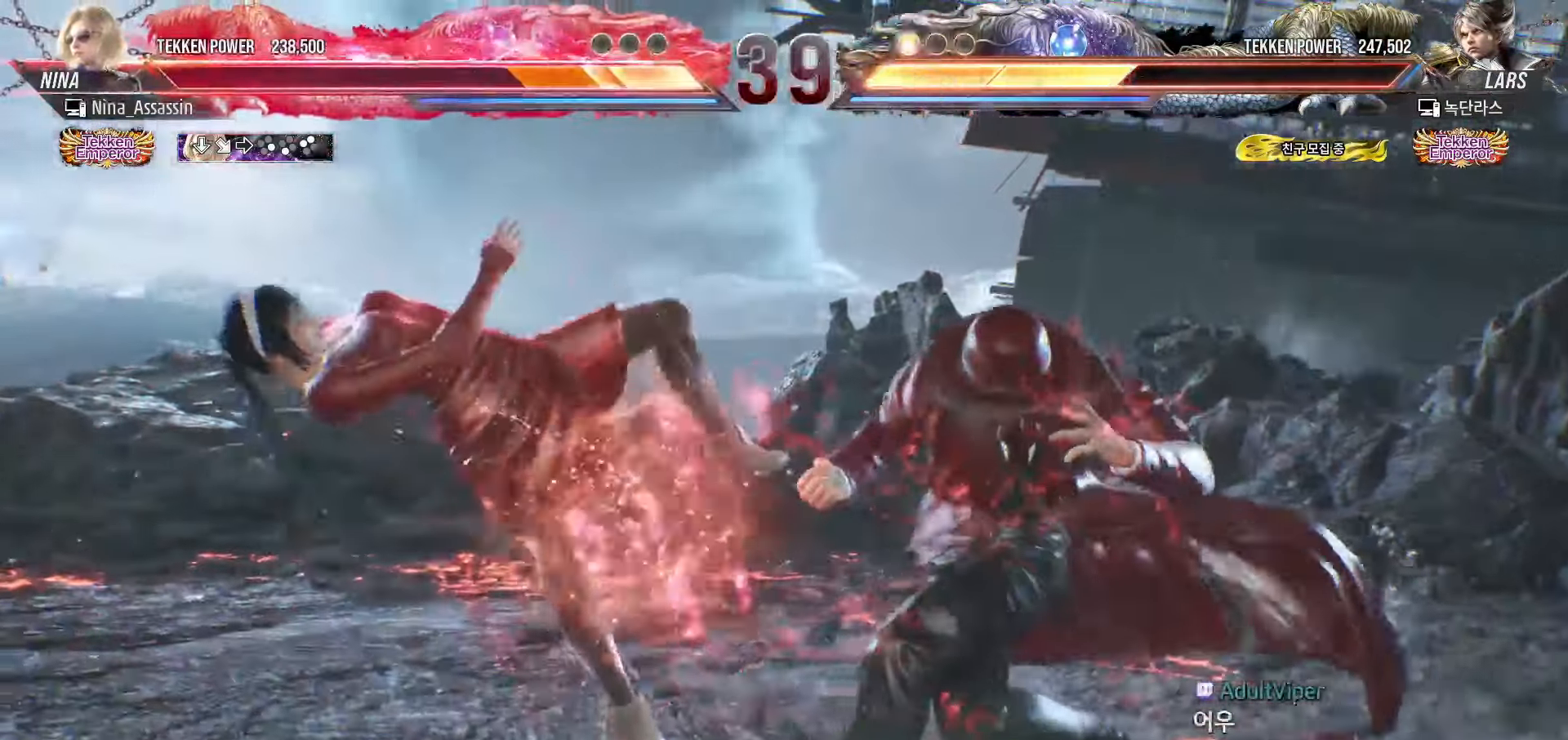
{"dt_ms": 500, "buttons": ["TRIANGLE"], "left_stick": "center", "events": [[17, "TRIANGLE", "up"], [50, "SQUARE", "down"], [100, "SQUARE", "up"], [133, "TRIANGLE", "down"], [183, "TRIANGLE", "up"], [217, "SQUARE", "down"], [283, "SQUARE", "up"], [317, "TRIANGLE", "down"], [367, "TRIANGLE", "up"], [400, "SQUARE", "down"], [467, "SQUARE", "up"], [500, "TRIANGLE", "down"]]}
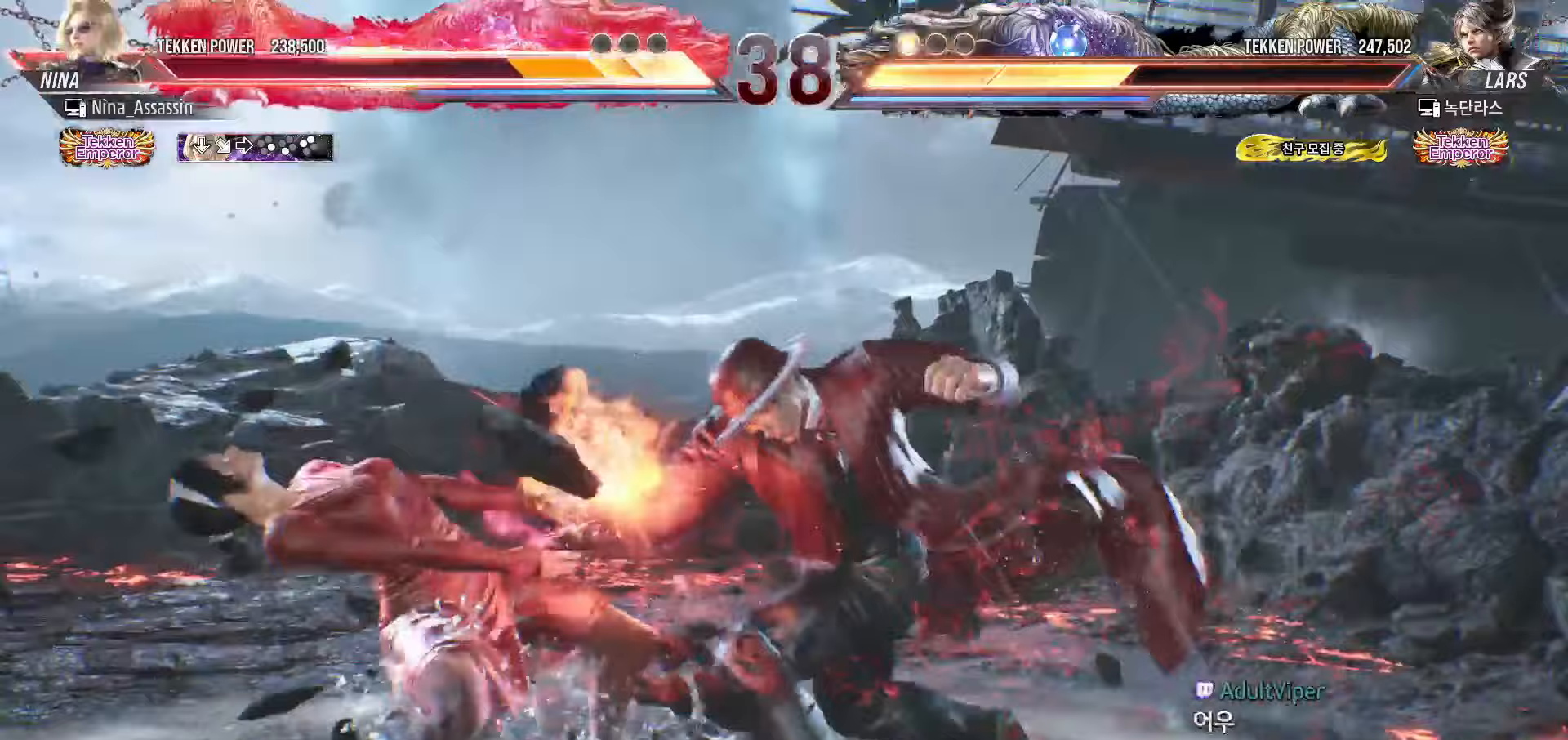
{"dt_ms": 500, "buttons": ["SQUARE"], "left_stick": "center", "events": [[50, "TRIANGLE", "up"], [83, "SQUARE", "down"], [150, "SQUARE", "up"], [183, "TRIANGLE", "down"], [233, "TRIANGLE", "up"], [267, "SQUARE", "down"], [333, "SQUARE", "up"], [367, "TRIANGLE", "down"], [433, "TRIANGLE", "up"], [450, "SQUARE", "down"]]}
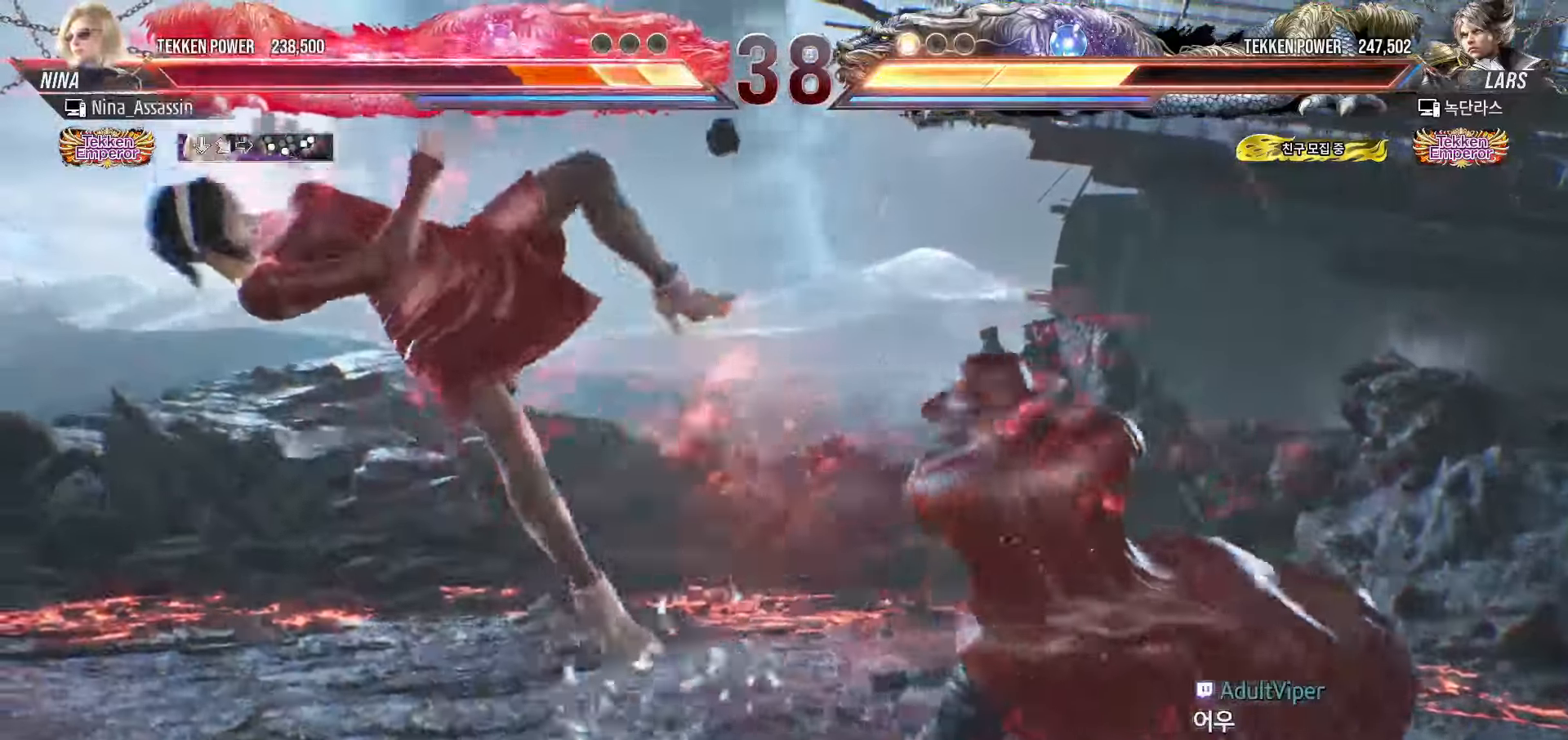
{"dt_ms": 500, "buttons": [], "left_stick": "center", "events": [[17, "SQUARE", "up"], [50, "TRIANGLE", "down"], [117, "TRIANGLE", "up"], [150, "SQUARE", "down"], [200, "SQUARE", "up"], [233, "TRIANGLE", "down"], [300, "TRIANGLE", "up"], [333, "SQUARE", "down"], [383, "SQUARE", "up"], [433, "TRIANGLE", "down"], [483, "TRIANGLE", "up"]]}
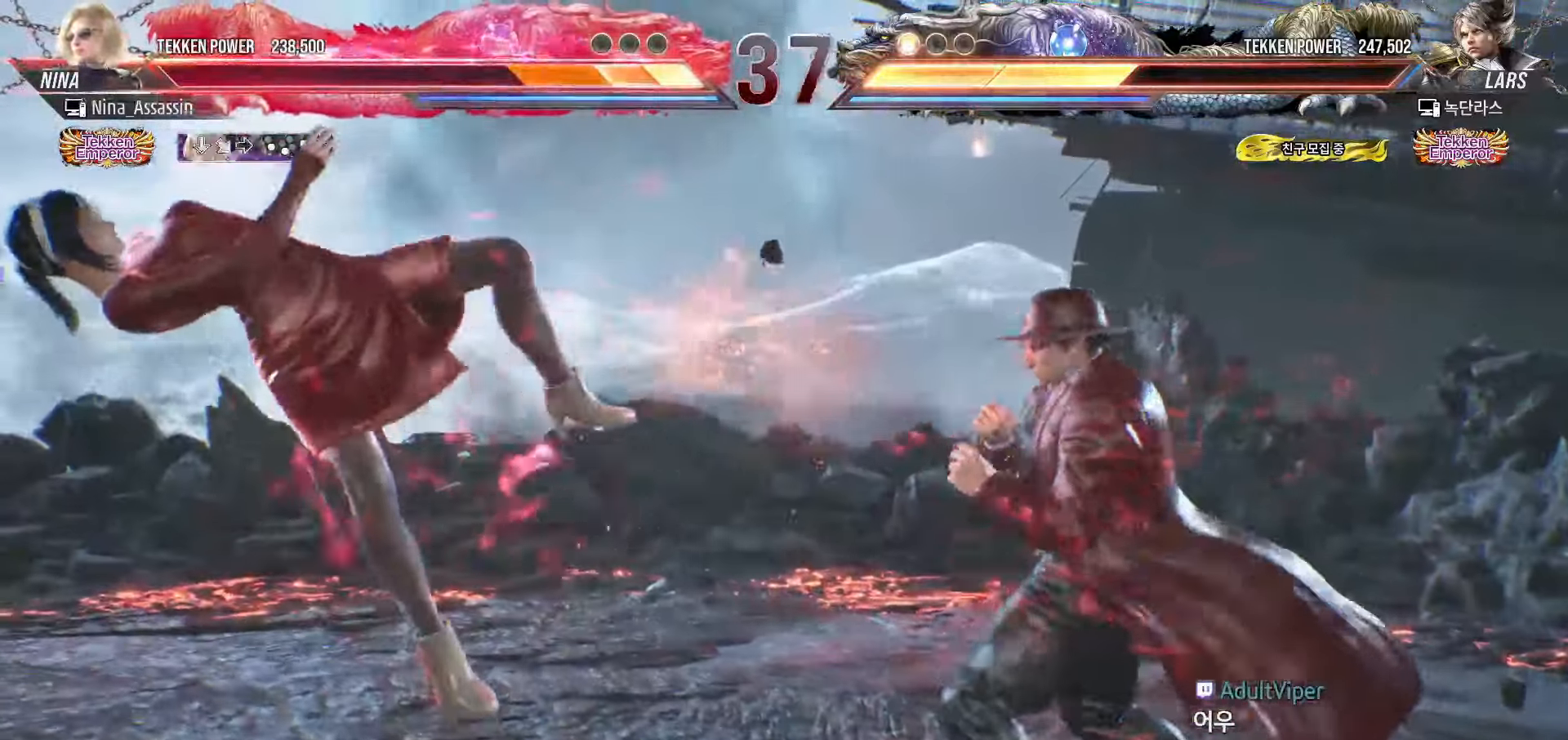
{"dt_ms": 500, "buttons": ["TRIANGLE"], "left_stick": "center", "events": [[17, "SQUARE", "down"], [83, "SQUARE", "up"], [117, "TRIANGLE", "down"], [167, "TRIANGLE", "up"], [200, "SQUARE", "down"], [267, "SQUARE", "up"], [283, "TRIANGLE", "down"], [350, "TRIANGLE", "up"], [383, "SQUARE", "down"], [450, "SQUARE", "up"], [483, "TRIANGLE", "down"]]}
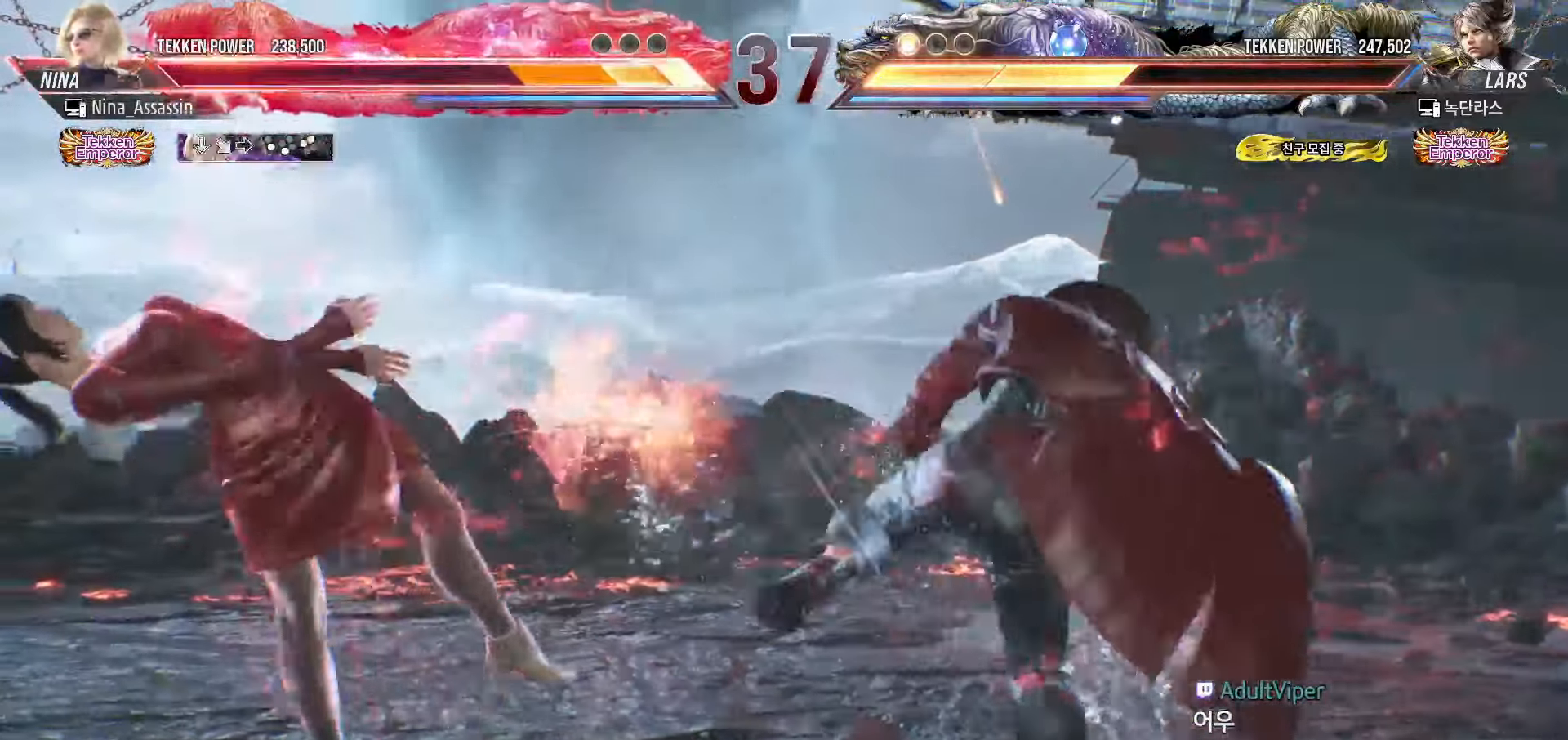
{"dt_ms": 500, "buttons": [], "left_stick": "center", "events": [[33, "TRIANGLE", "up"], [67, "SQUARE", "down"], [133, "SQUARE", "up"], [150, "TRIANGLE", "down"], [217, "TRIANGLE", "up"], [250, "SQUARE", "down"], [300, "SQUARE", "up"], [333, "TRIANGLE", "down"], [400, "TRIANGLE", "up"], [433, "SQUARE", "down"], [500, "SQUARE", "up"]]}
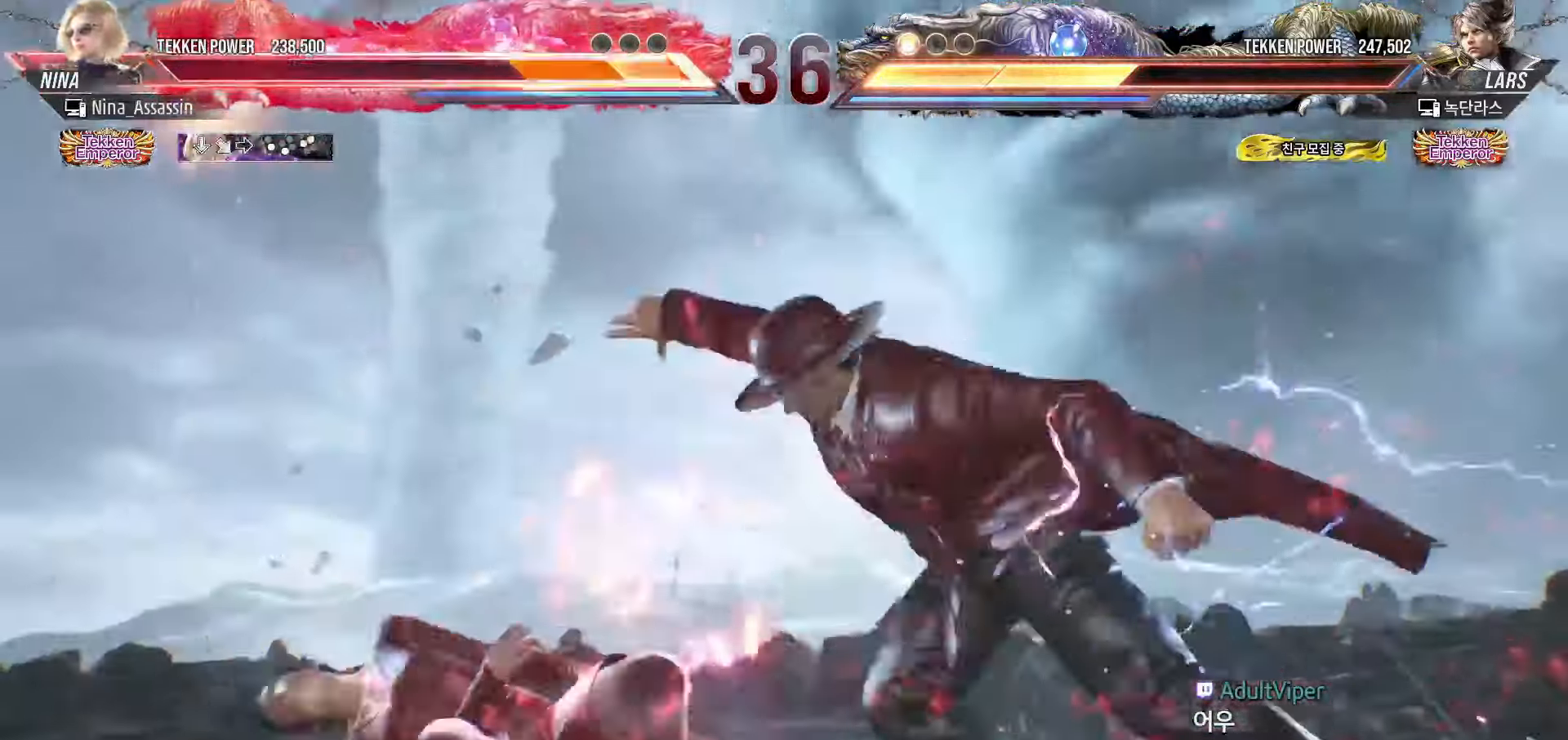
{"dt_ms": 500, "buttons": ["SQUARE"], "left_stick": "center", "events": [[17, "TRIANGLE", "down"], [83, "TRIANGLE", "up"], [100, "SQUARE", "down"], [167, "SQUARE", "up"], [200, "TRIANGLE", "down"], [250, "TRIANGLE", "up"], [283, "SQUARE", "down"], [350, "SQUARE", "up"], [383, "TRIANGLE", "down"], [433, "TRIANGLE", "up"], [467, "SQUARE", "down"]]}
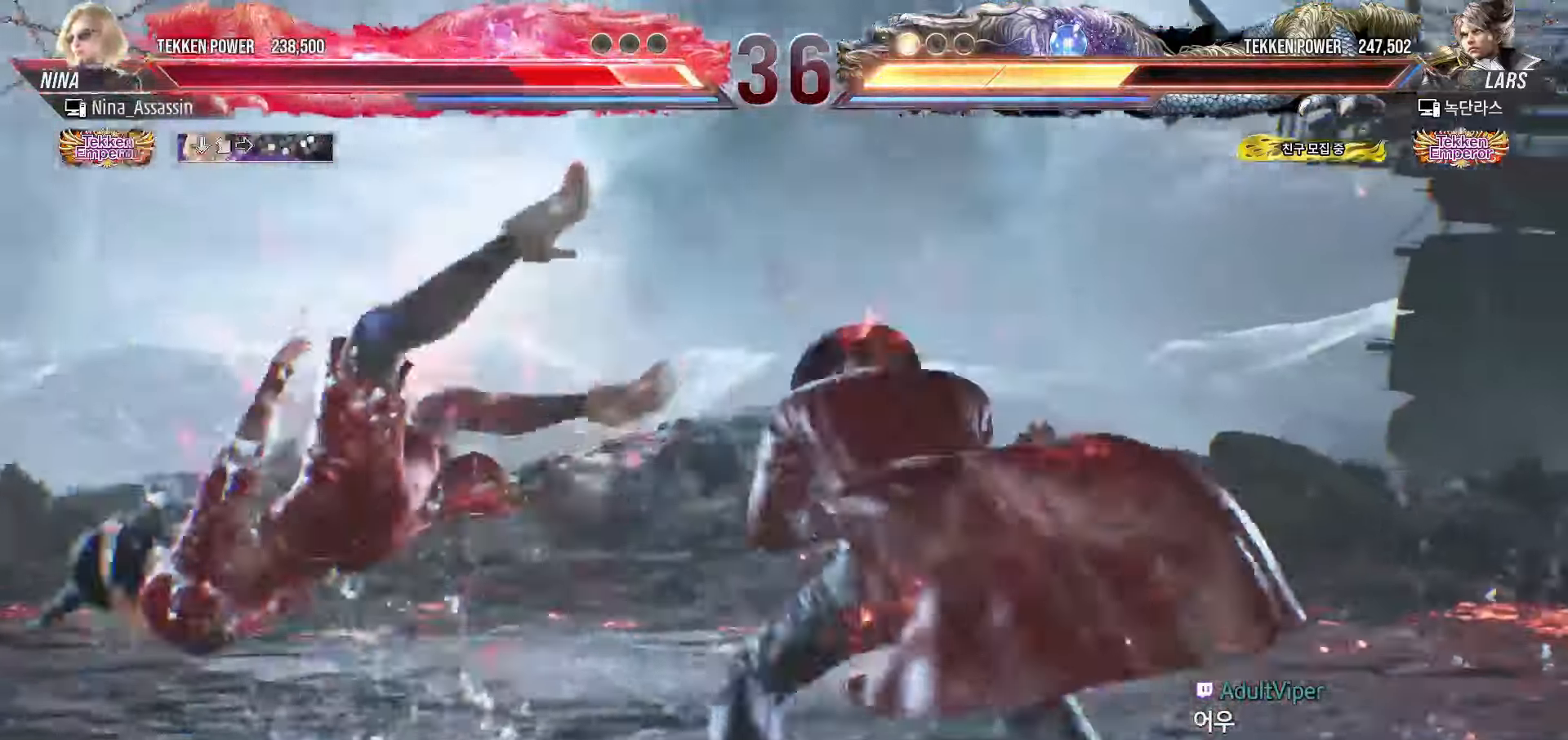
{"dt_ms": 500, "buttons": [], "left_stick": "center", "events": [[33, "SQUARE", "up"], [67, "TRIANGLE", "down"], [117, "TRIANGLE", "up"], [150, "SQUARE", "down"], [217, "SQUARE", "up"], [233, "TRIANGLE", "down"], [300, "TRIANGLE", "up"], [333, "SQUARE", "down"], [400, "SQUARE", "up"], [417, "TRIANGLE", "down"], [483, "TRIANGLE", "up"]]}
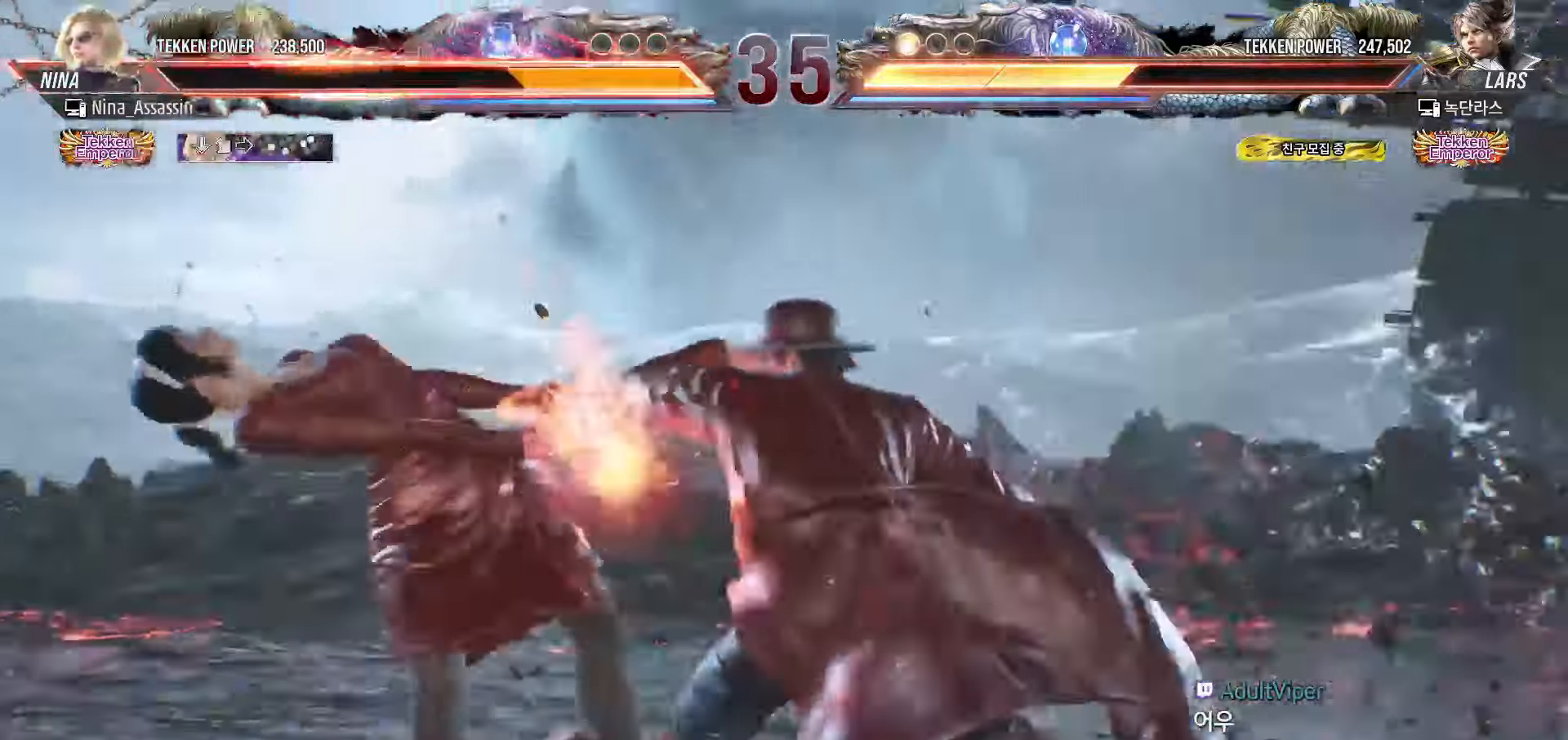
{"dt_ms": 500, "buttons": ["TRIANGLE"], "left_stick": "center", "events": [[17, "SQUARE", "down"], [67, "SQUARE", "up"], [100, "TRIANGLE", "down"], [167, "TRIANGLE", "up"], [200, "SQUARE", "down"], [250, "SQUARE", "up"], [283, "TRIANGLE", "down"], [333, "TRIANGLE", "up"], [383, "SQUARE", "down"], [433, "SQUARE", "up"], [467, "TRIANGLE", "down"]]}
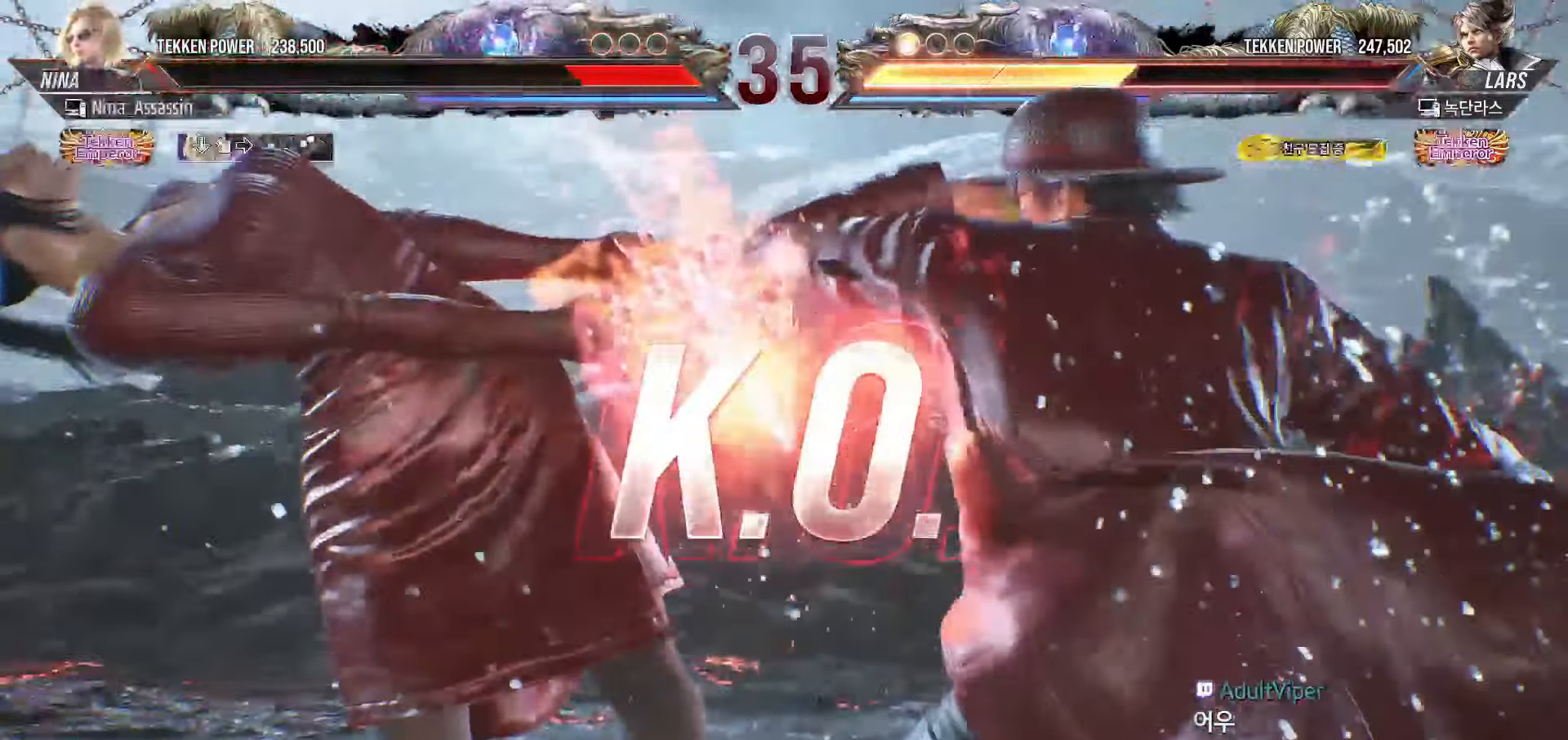
{"dt_ms": 500, "buttons": [], "left_stick": "center", "events": [[33, "TRIANGLE", "up"], [67, "SQUARE", "down"], [117, "SQUARE", "up"], [150, "TRIANGLE", "down"], [217, "TRIANGLE", "up"], [250, "SQUARE", "down"], [300, "SQUARE", "up"], [333, "TRIANGLE", "down"], [400, "TRIANGLE", "up"], [433, "SQUARE", "down"], [483, "SQUARE", "up"]]}
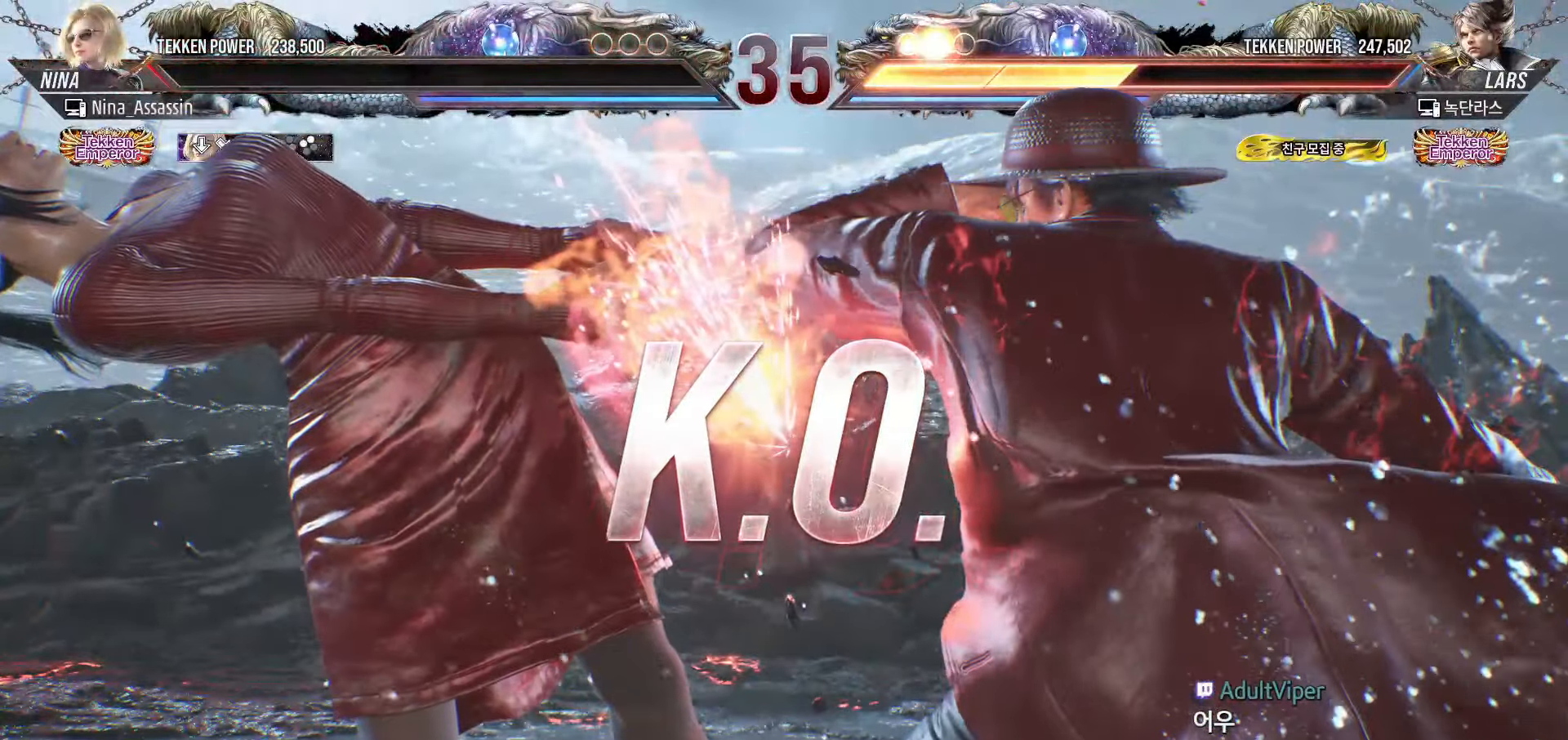
{"dt_ms": 500, "buttons": ["SQUARE"], "left_stick": "center", "events": [[17, "TRIANGLE", "down"], [67, "TRIANGLE", "up"], [117, "SQUARE", "down"], [167, "SQUARE", "up"], [200, "TRIANGLE", "down"], [250, "TRIANGLE", "up"], [283, "SQUARE", "down"], [350, "SQUARE", "up"], [383, "TRIANGLE", "down"], [433, "TRIANGLE", "up"], [467, "SQUARE", "down"]]}
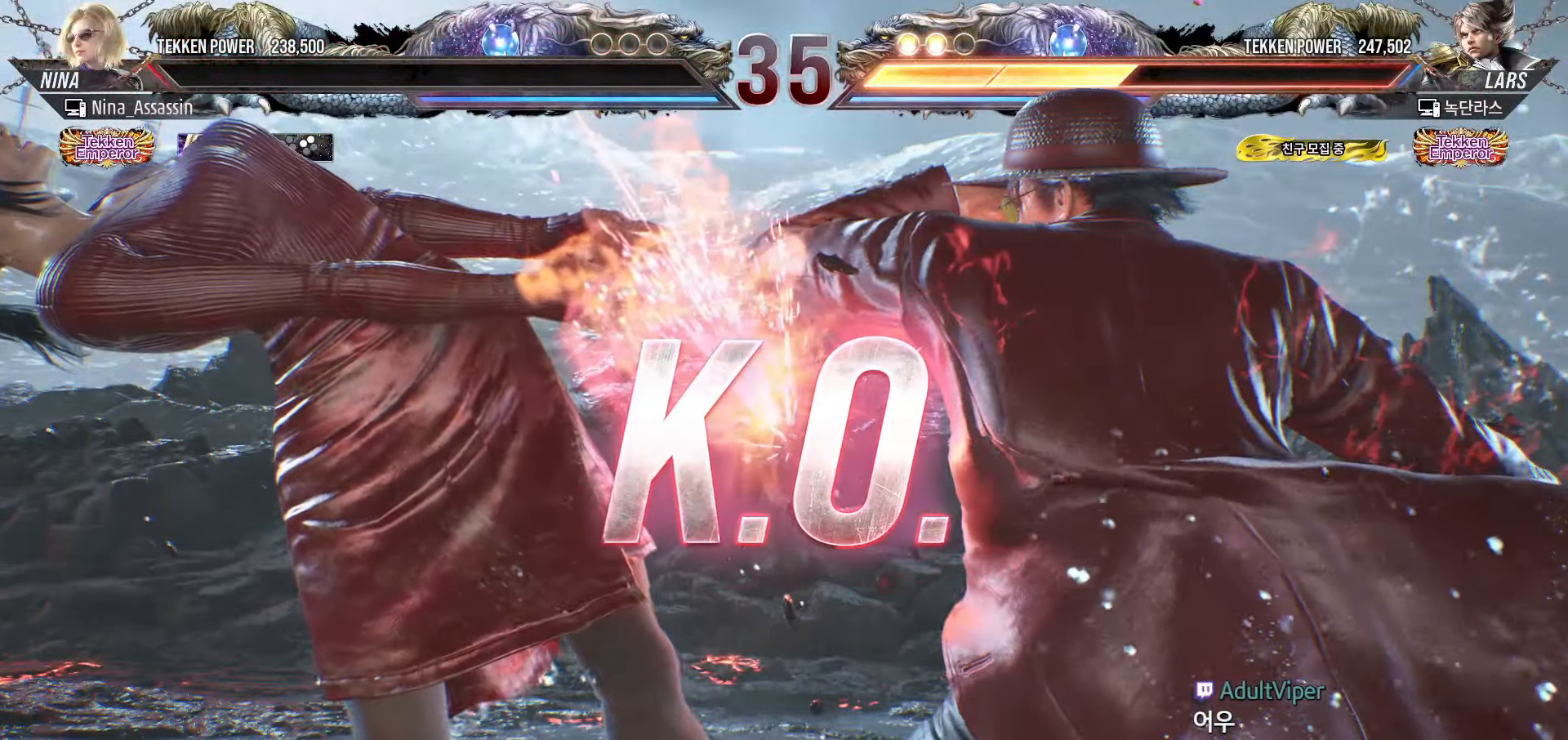
{"dt_ms": 500, "buttons": ["SQUARE"], "left_stick": "center", "events": [[17, "SQUARE", "up"], [50, "TRIANGLE", "down"], [100, "TRIANGLE", "up"], [133, "SQUARE", "down"], [183, "SQUARE", "up"], [233, "TRIANGLE", "down"], [267, "TRIANGLE", "up"], [317, "SQUARE", "down"], [367, "SQUARE", "up"], [400, "TRIANGLE", "down"], [450, "TRIANGLE", "up"], [500, "SQUARE", "down"]]}
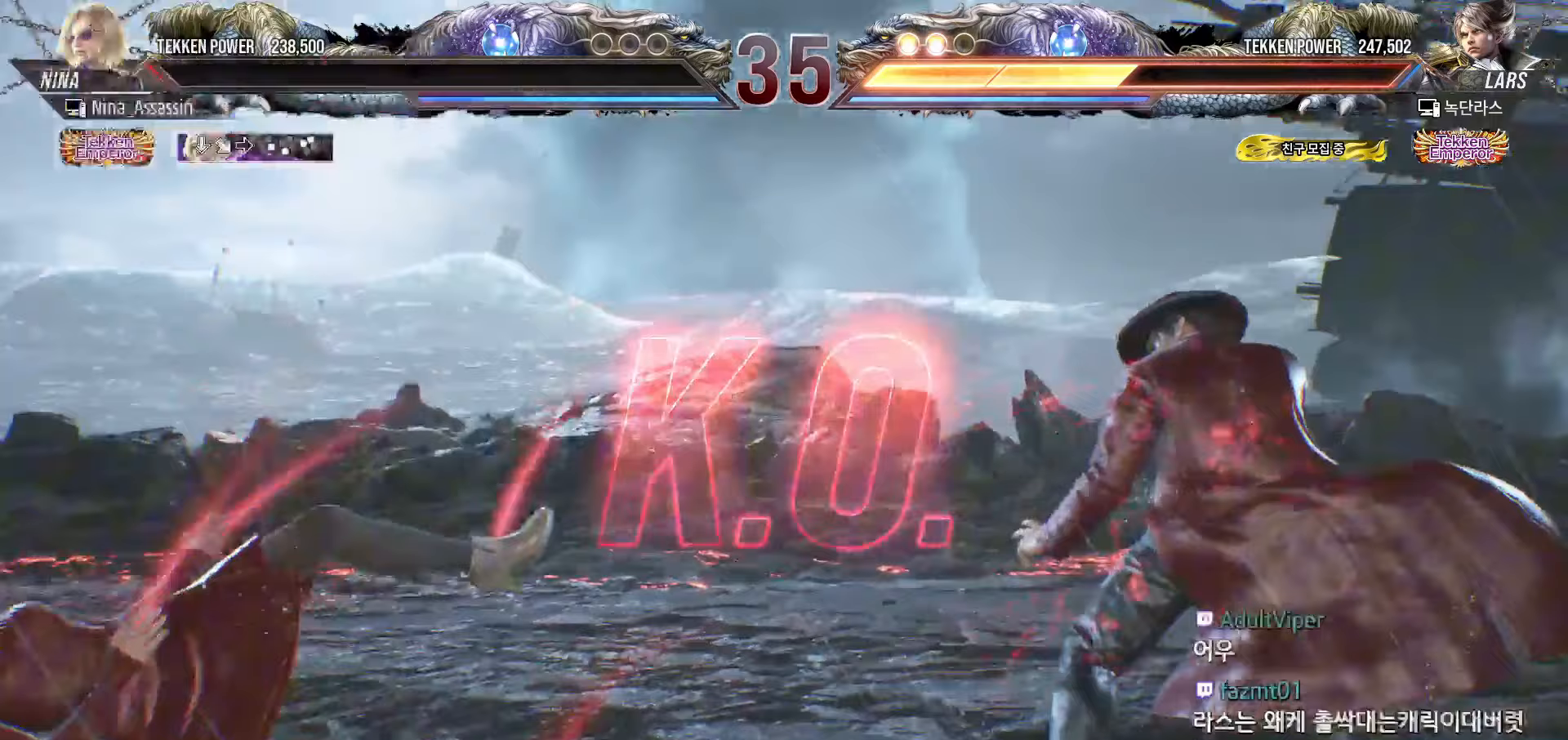
{"dt_ms": 500, "buttons": [], "left_stick": "center"}
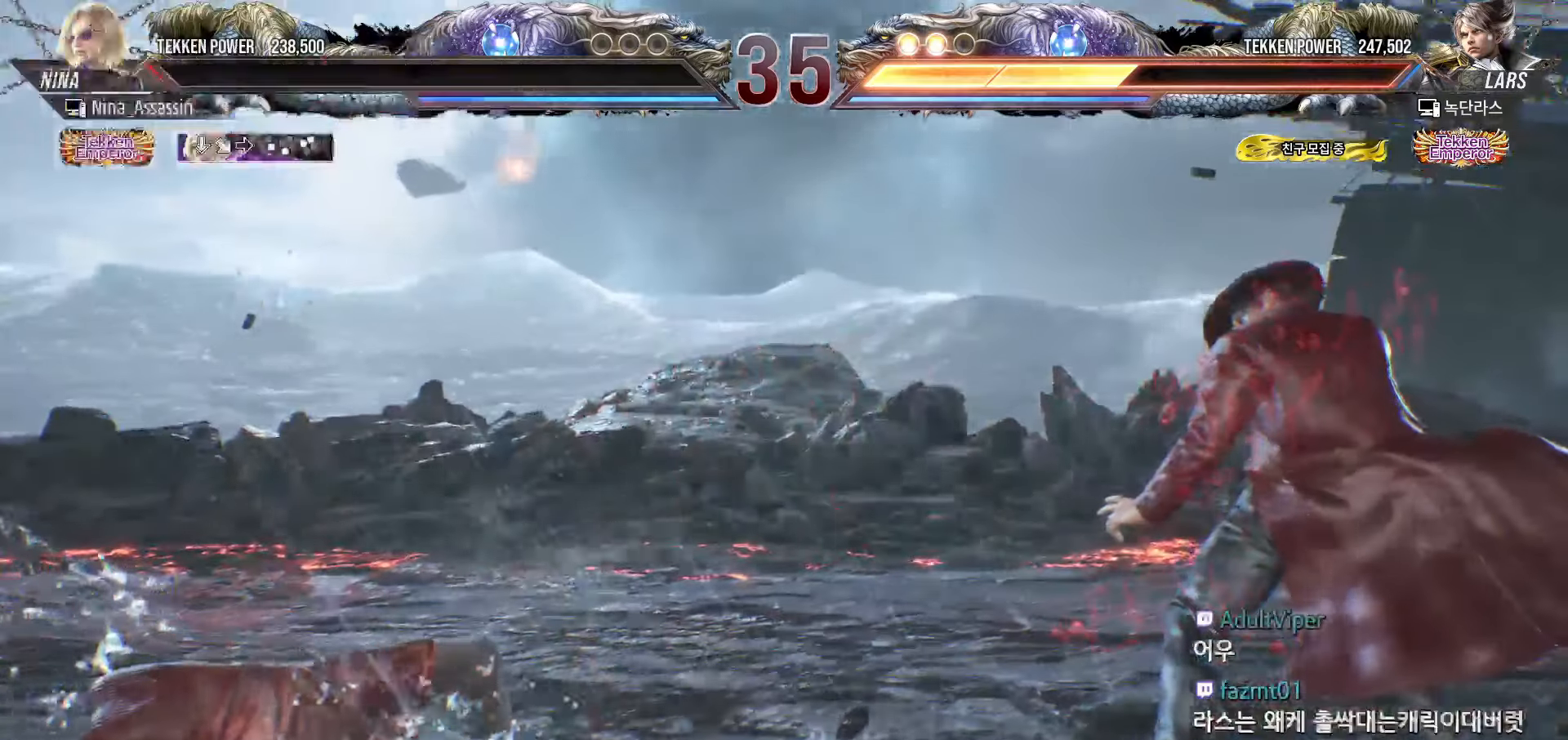
{"dt_ms": 500, "buttons": ["START"], "left_stick": "center", "events": [[17, "START", "down"], [50, "START", "up"], [100, "START", "down"], [150, "START", "up"], [200, "START", "down"], [250, "START", "up"], [283, "START", "down"], [333, "START", "up"], [383, "START", "down"], [433, "START", "up"], [467, "START", "down"]]}
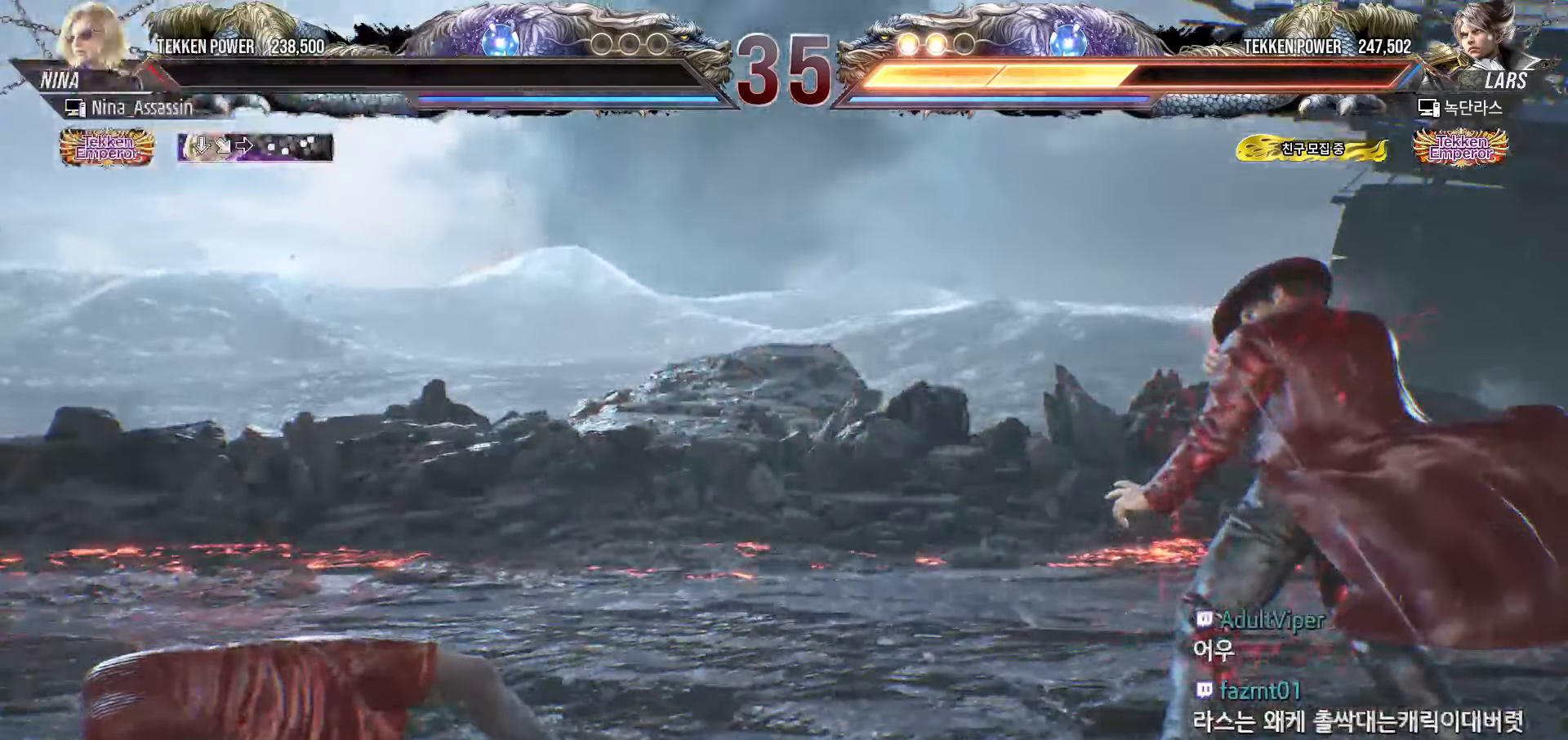
{"dt_ms": 500, "buttons": [], "left_stick": "center", "events": [[17, "START", "up"], [33, "START", "down"], [117, "START", "up"], [150, "START", "down"], [200, "START", "up"], [233, "START", "down"], [300, "START", "up"], [317, "START", "down"], [400, "START", "up"], [433, "START", "down"], [483, "START", "up"]]}
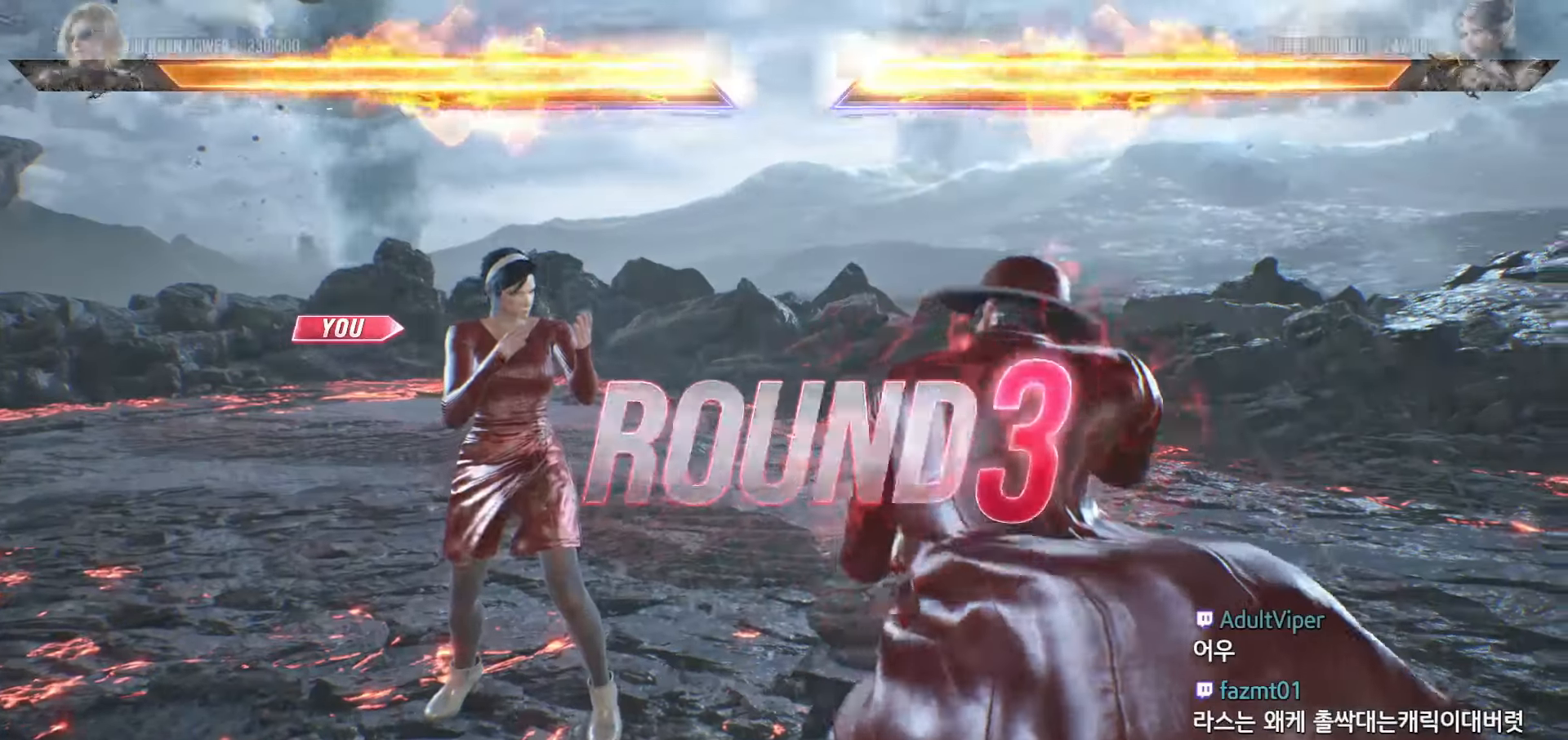
{"dt_ms": 500, "buttons": ["START"], "left_stick": "center", "events": [[33, "START", "down"], [83, "START", "up"], [133, "START", "down"], [167, "START", "up"], [217, "START", "down"], [267, "START", "up"], [317, "START", "down"], [367, "START", "up"], [417, "START", "down"], [467, "START", "up"], [500, "START", "down"]]}
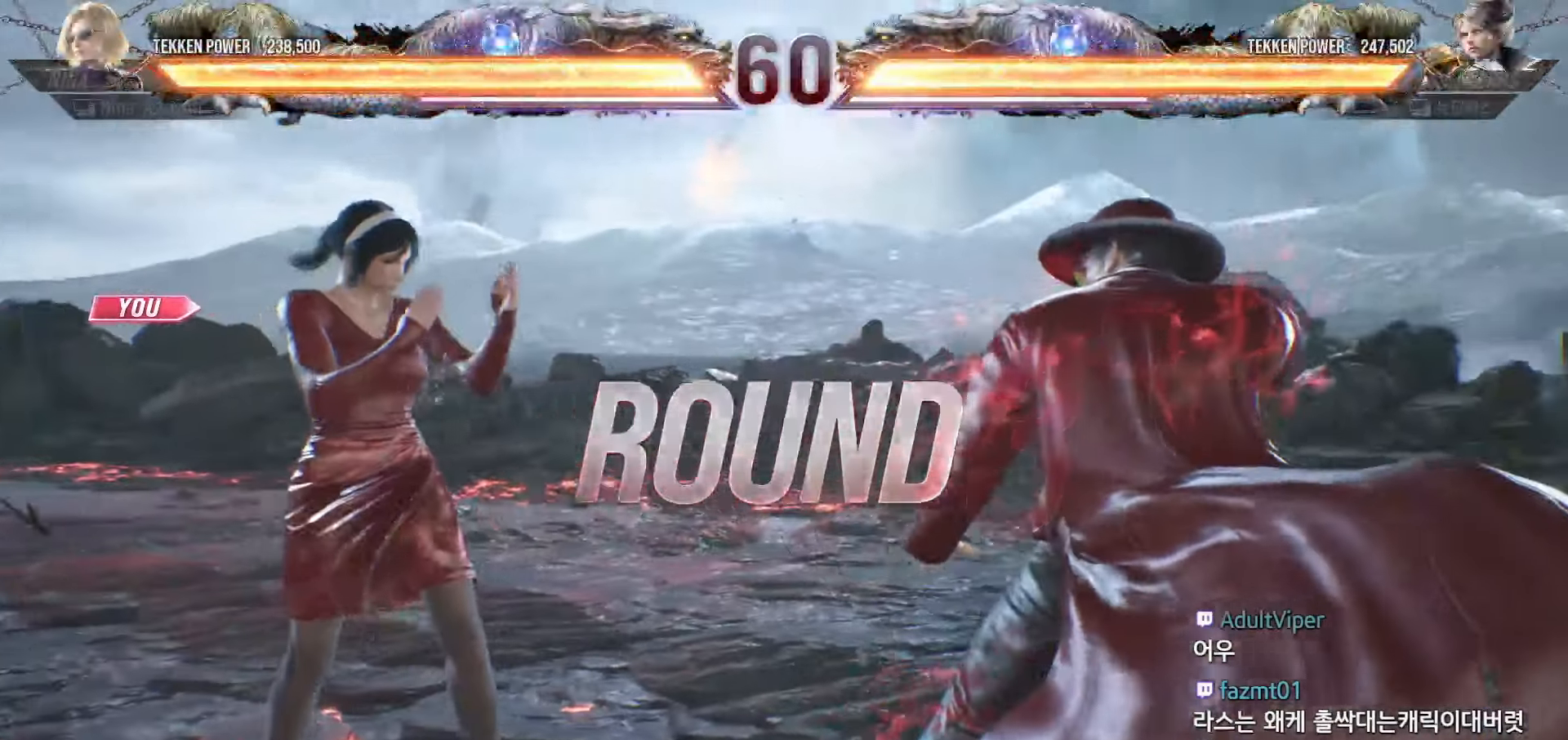
{"dt_ms": 500, "buttons": ["START"], "left_stick": "center", "events": [[50, "START", "up"], [100, "START", "down"], [150, "START", "up"], [200, "START", "down"], [250, "START", "up"], [300, "START", "down"], [350, "START", "up"], [400, "START", "down"], [433, "START", "up"], [483, "START", "down"]]}
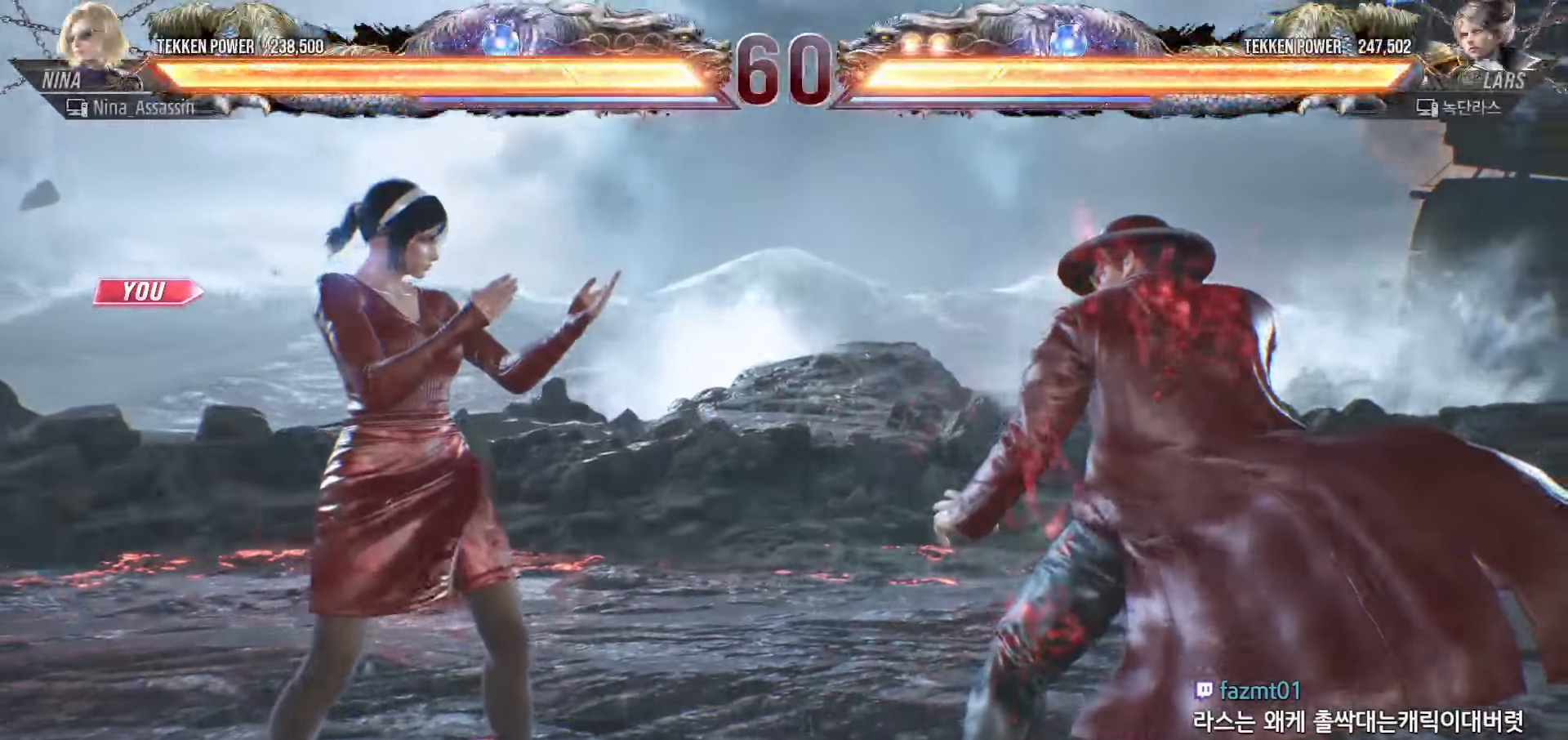
{"dt_ms": 500, "buttons": ["START"], "left_stick": "center", "events": [[50, "START", "up"], [83, "START", "down"], [133, "START", "up"], [183, "START", "down"], [233, "START", "up"], [267, "START", "down"], [317, "START", "up"], [367, "START", "down"], [433, "START", "up"], [467, "START", "down"]]}
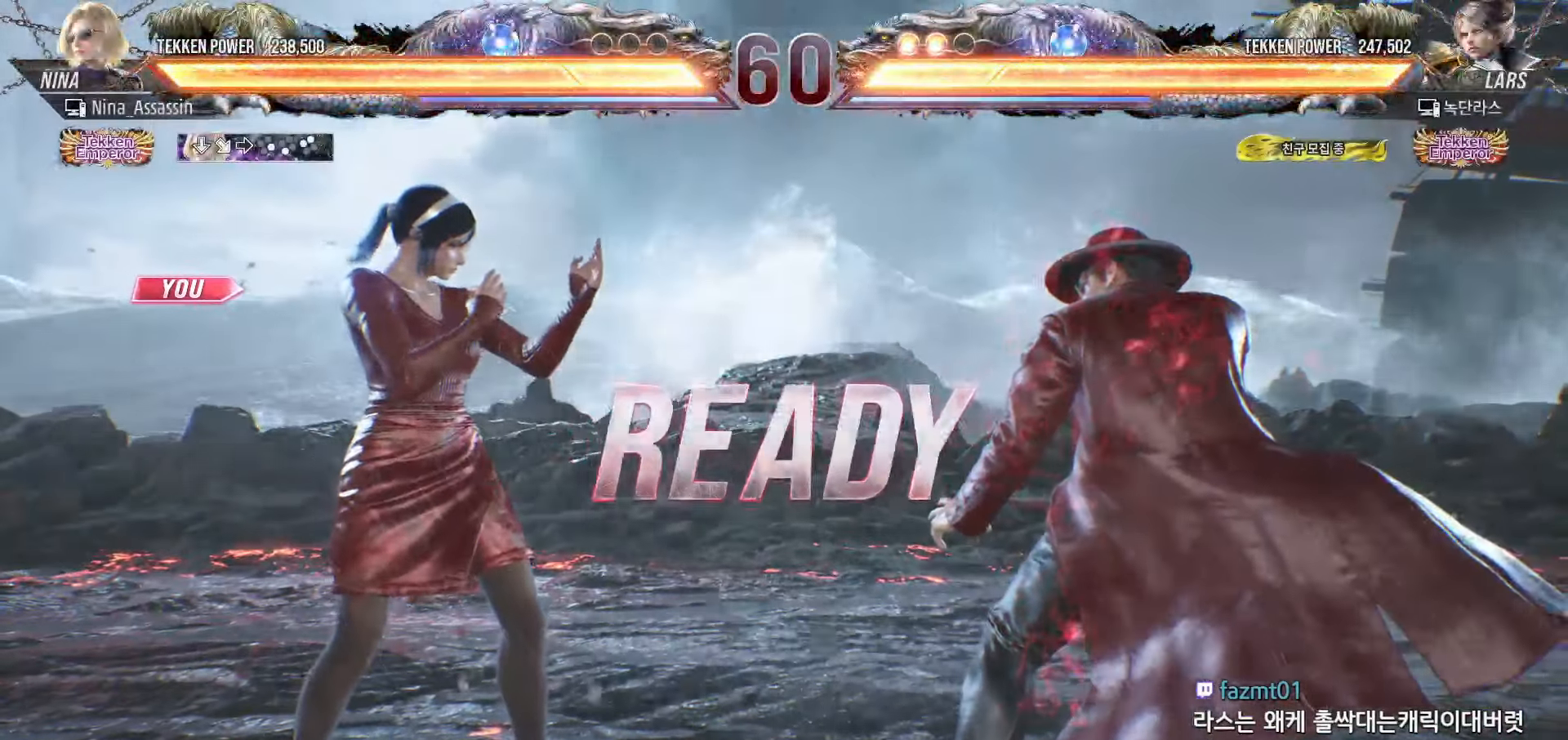
{"dt_ms": 500, "buttons": [], "left_stick": "center", "events": [[17, "START", "up"], [67, "START", "down"], [117, "START", "up"], [150, "START", "down"], [200, "START", "up"]]}
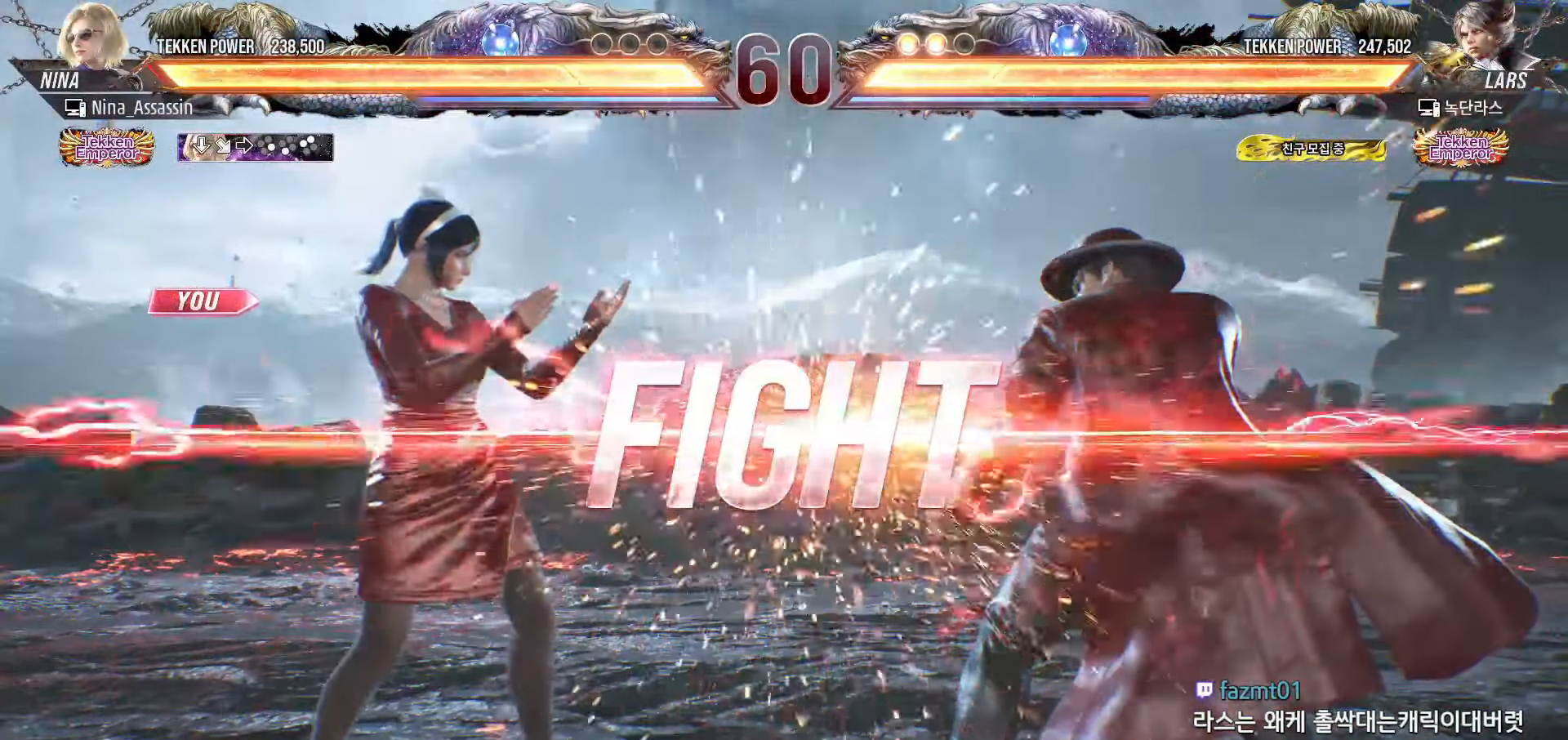
{"dt_ms": 500, "buttons": [], "left_stick": "left", "events": [[283, "left_stick", "left"], [383, "TRIANGLE", "down"], [433, "TRIANGLE", "up"]]}
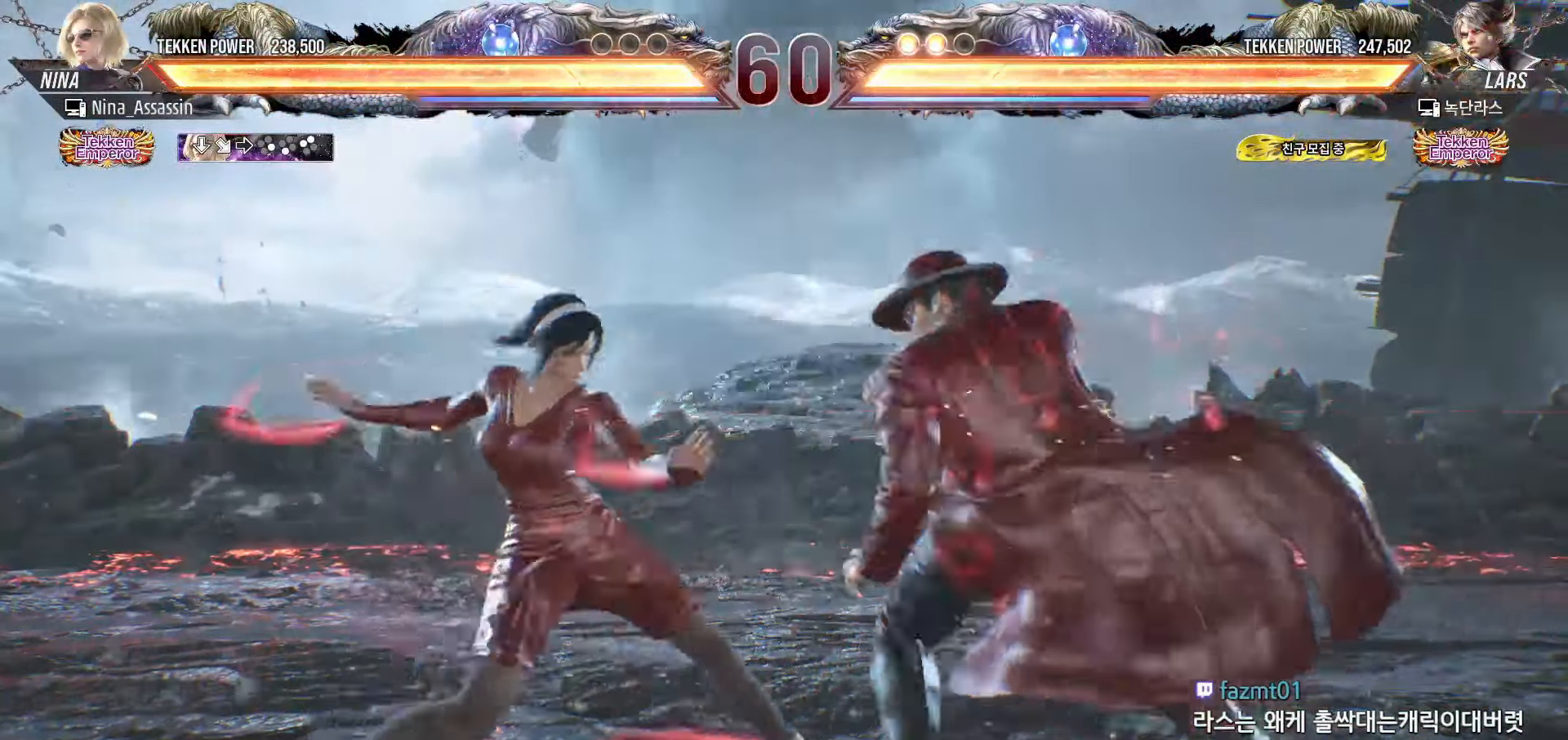
{"dt_ms": 500, "buttons": [], "left_stick": "left", "events": [[17, "TRIANGLE", "down"], [83, "TRIANGLE", "up"]]}
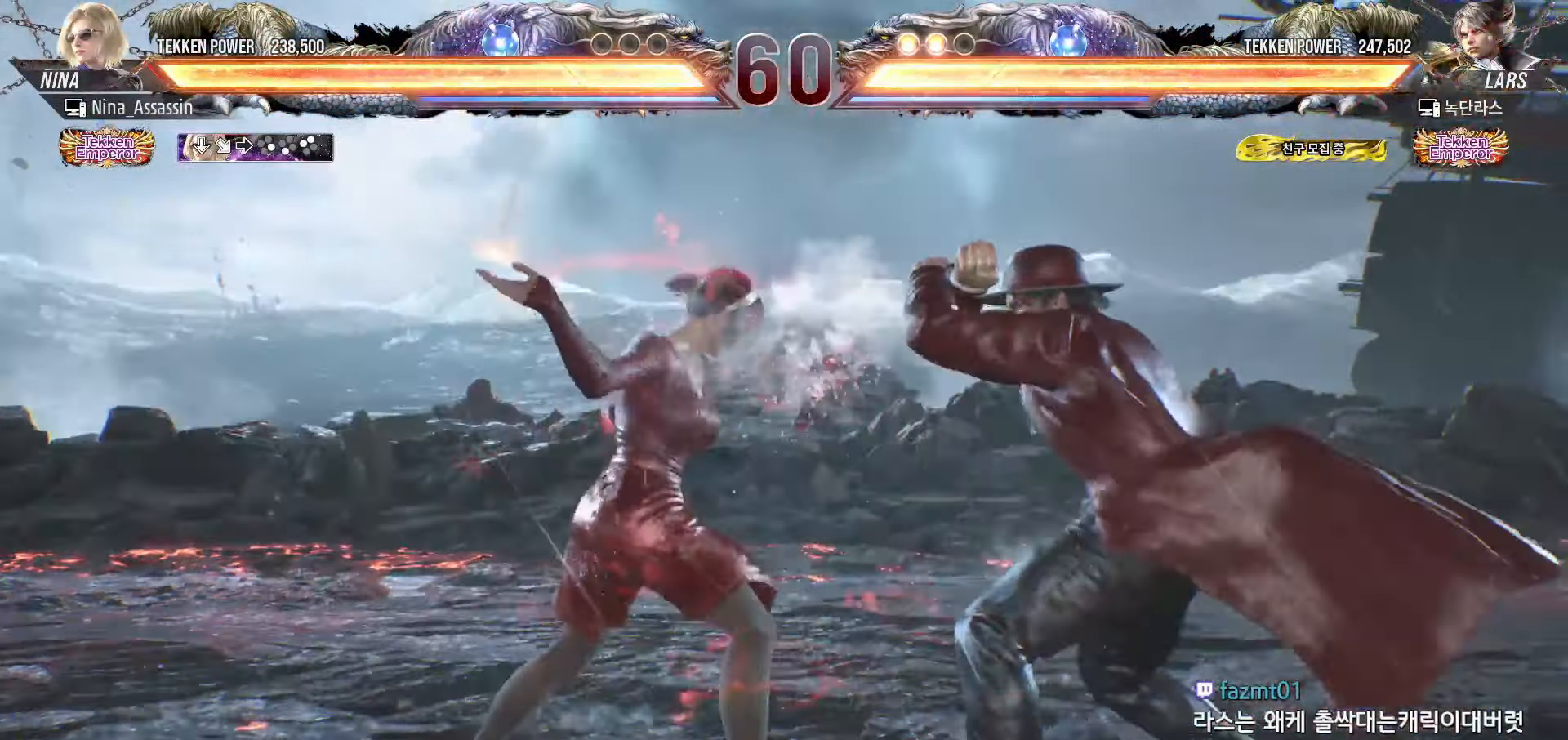
{"dt_ms": 1000, "buttons": [], "left_stick": "center"}
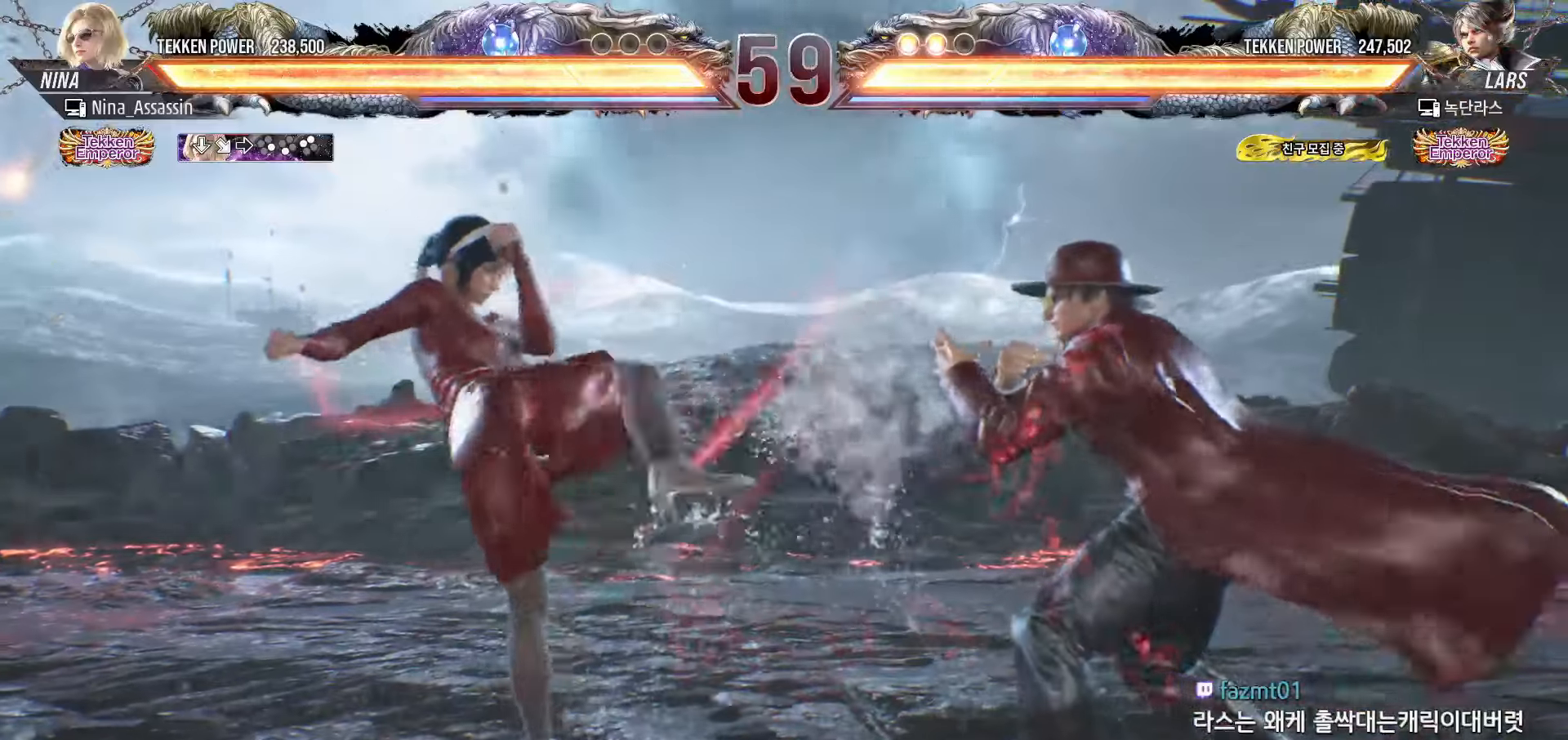
{"dt_ms": 500, "buttons": [], "left_stick": "center", "events": [[67, "left_stick", "left"], [500, "left_stick", "center"]]}
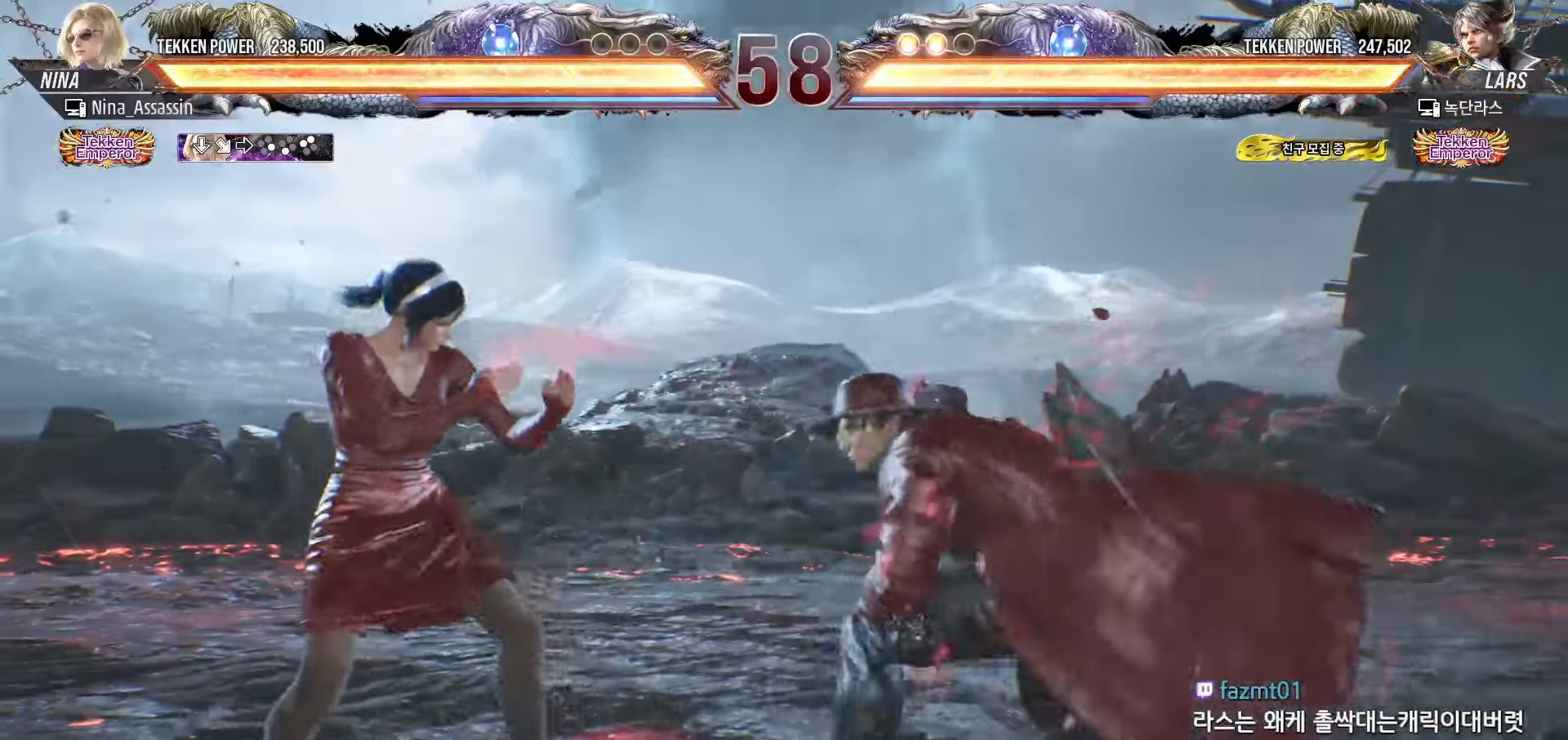
{"dt_ms": 500, "buttons": [], "left_stick": "center", "events": [[17, "CIRCLE", "down"], [33, "left_stick", "down"], [117, "CIRCLE", "up"], [150, "left_stick", "center"]]}
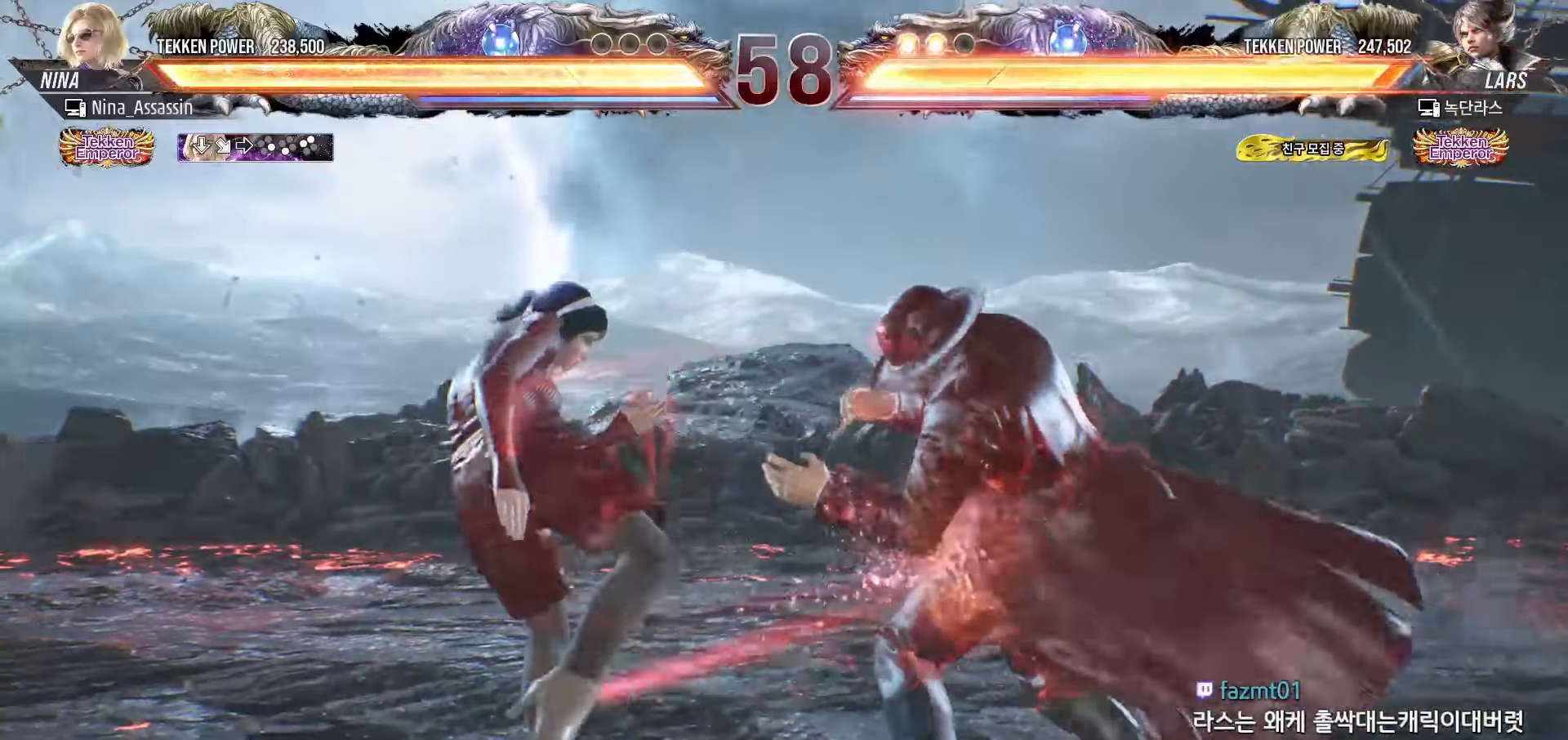
{"dt_ms": 500, "buttons": [], "left_stick": "left", "events": [[217, "left_stick", "left"], [300, "left_stick", "center"], [350, "left_stick", "left"]]}
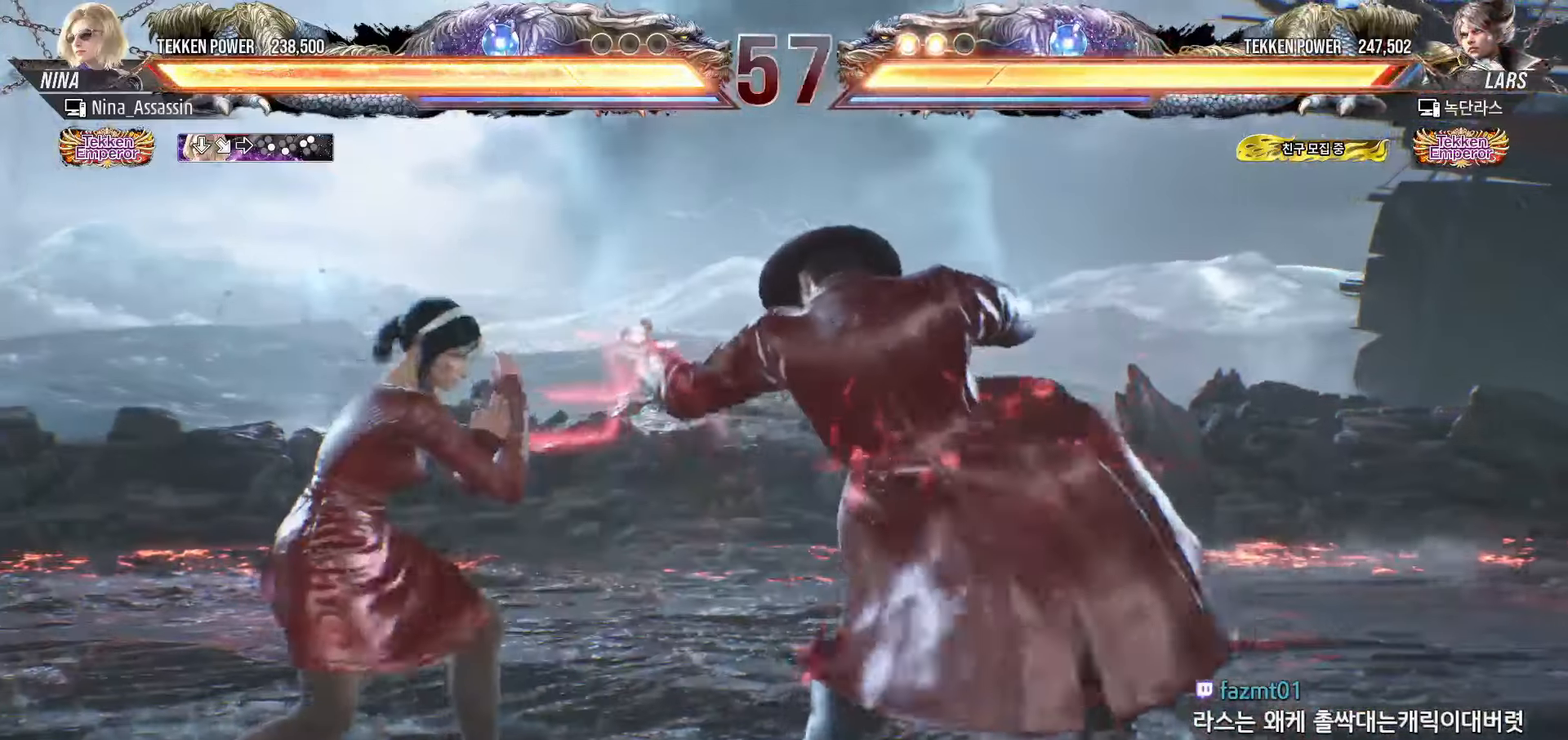
{"dt_ms": 500, "buttons": [], "left_stick": "center", "events": [[117, "left_stick", "center"], [167, "left_stick", "down-right"], [183, "SQUARE", "down"], [250, "SQUARE", "up"], [350, "left_stick", "center"]]}
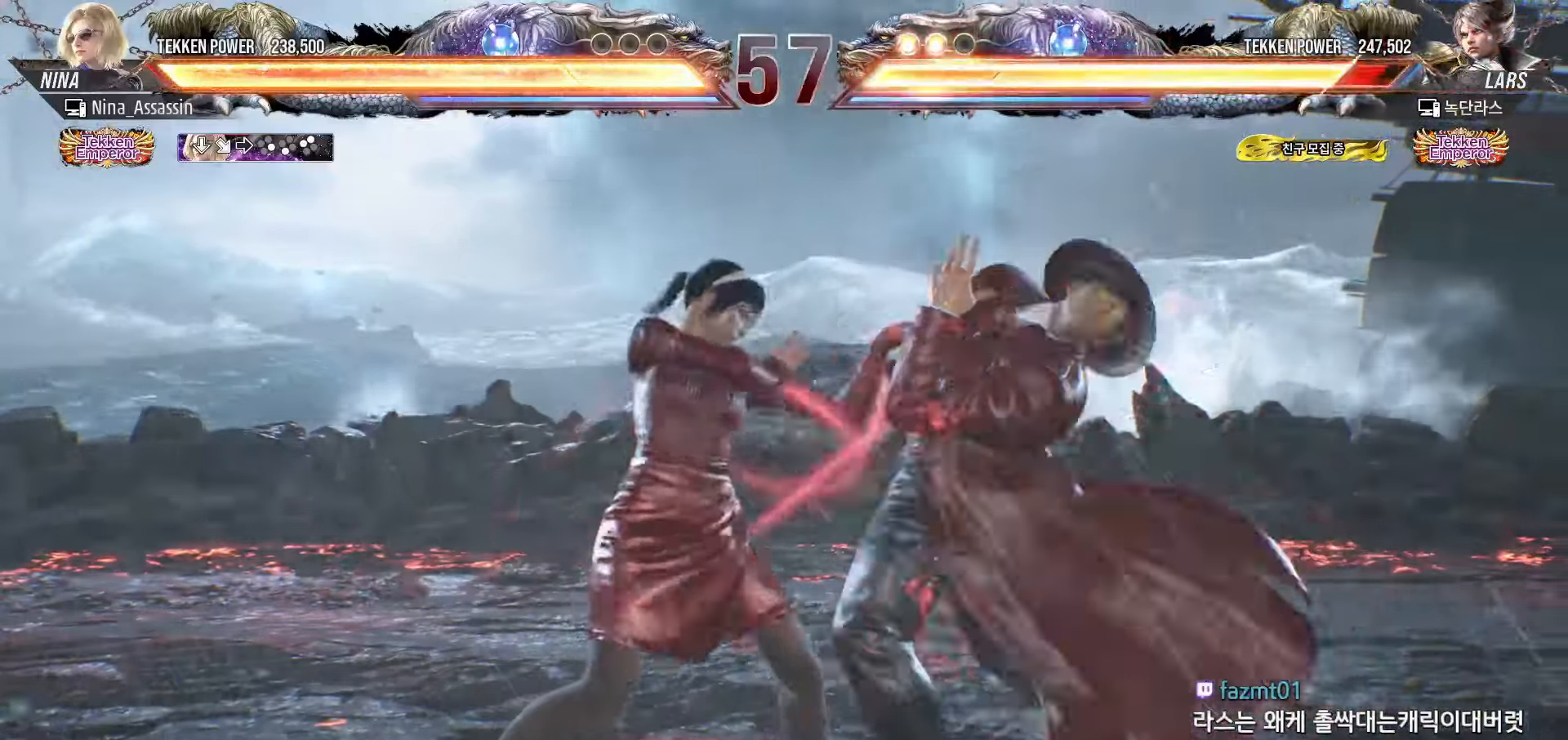
{"dt_ms": 500, "buttons": [], "left_stick": "center"}
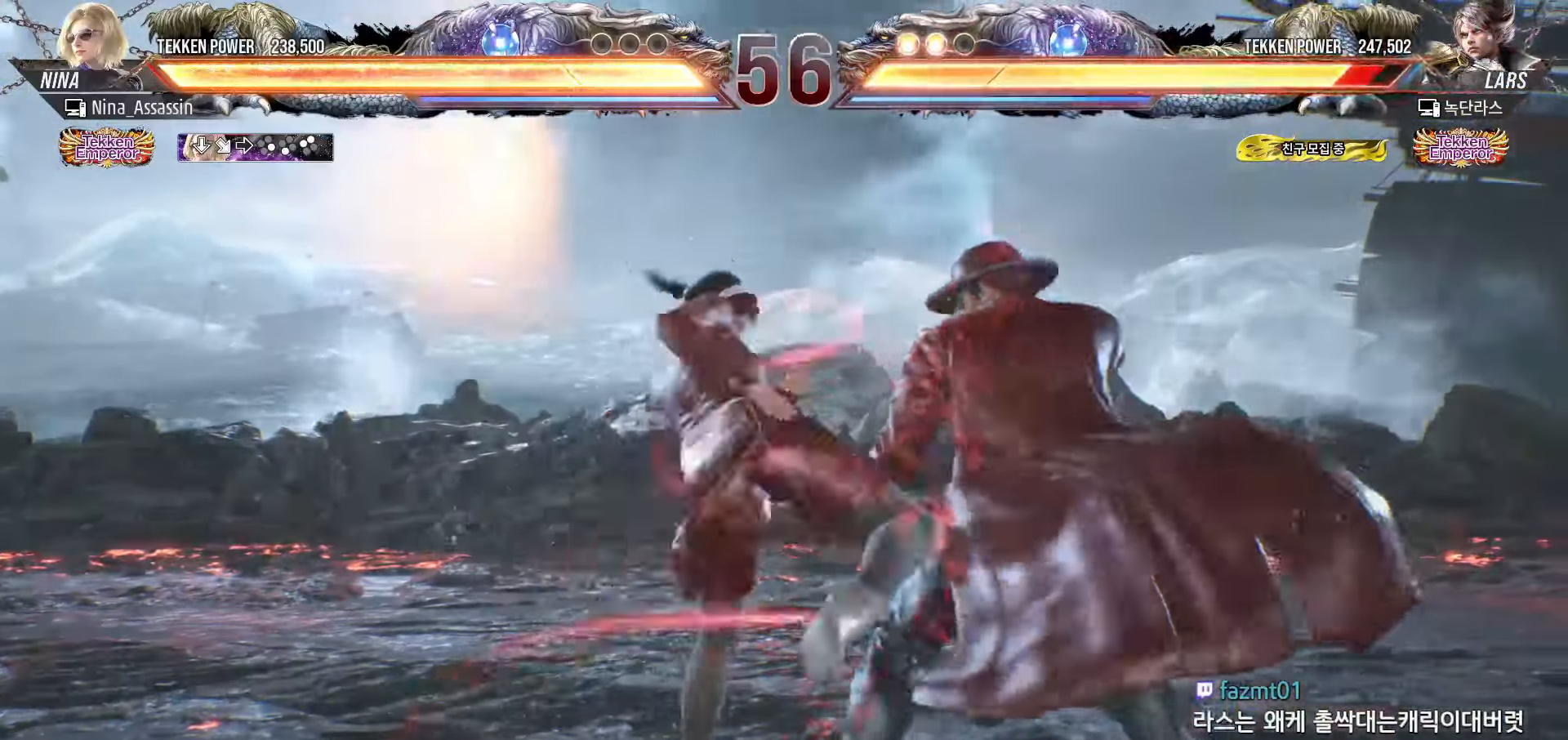
{"dt_ms": 500, "buttons": [], "left_stick": "left", "events": [[467, "left_stick", "left"]]}